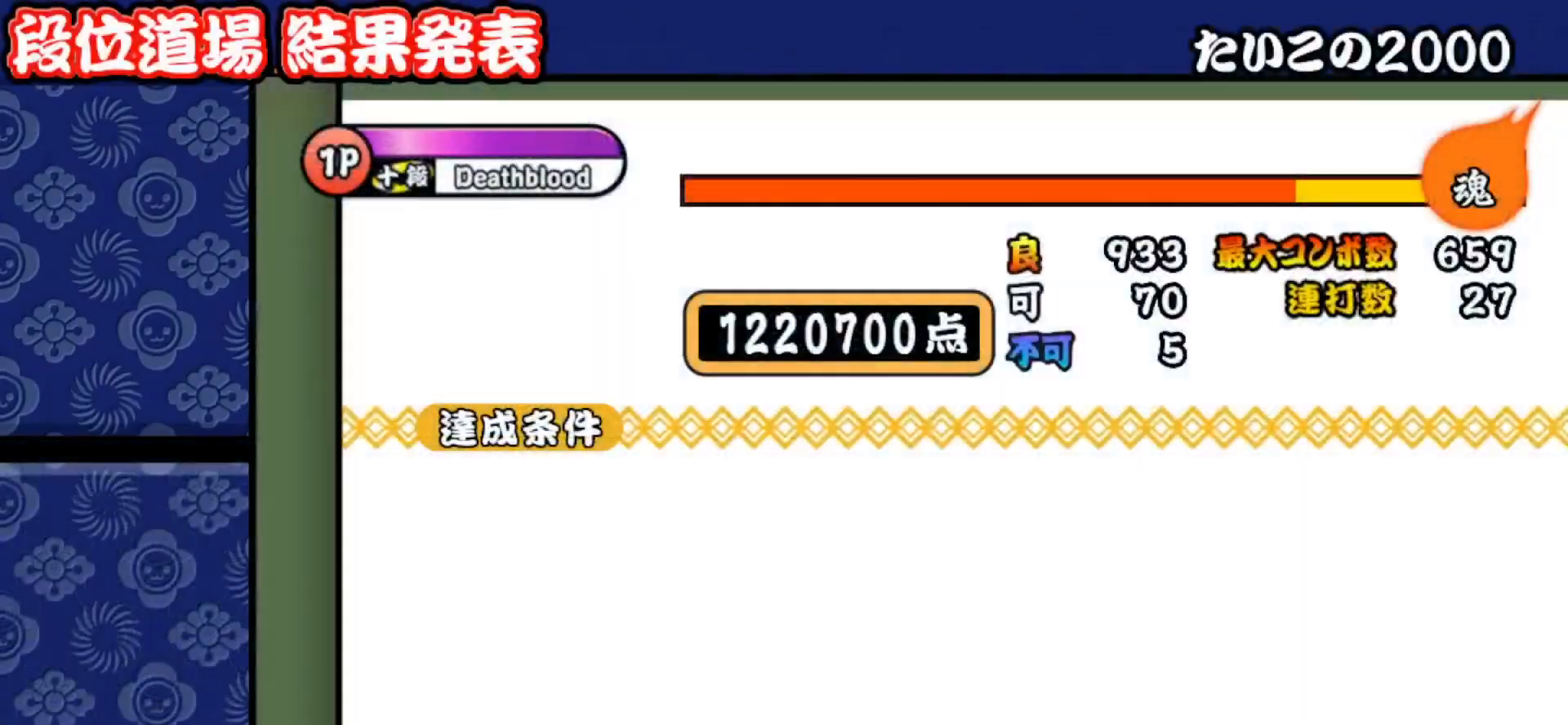
Gameplay with a controller (PlayStation layout); each line is a JSON object with the inputs held at the frame after it. "events" lists button and stick changes between this image and that frame as [ms after this image, input, new state], when the widget could be followed in between. Not read: left_stick.
{"buttons": ["SQUARE"], "right_stick": "center", "events": [[50, "CROSS", "down"], [183, "CROSS", "up"], [467, "SQUARE", "down"]]}
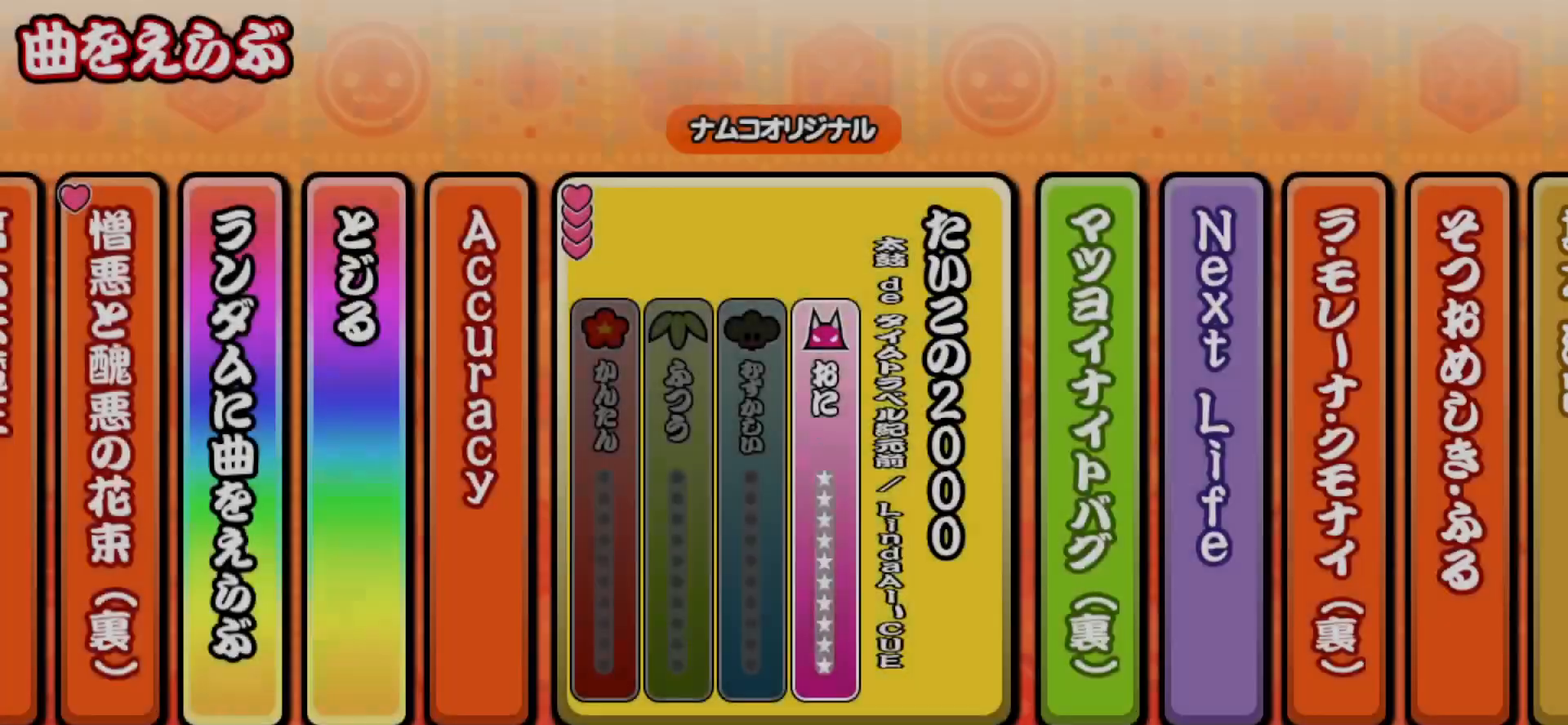
{"buttons": ["CROSS"], "right_stick": "center", "events": [[33, "SQUARE", "up"], [483, "CROSS", "down"]]}
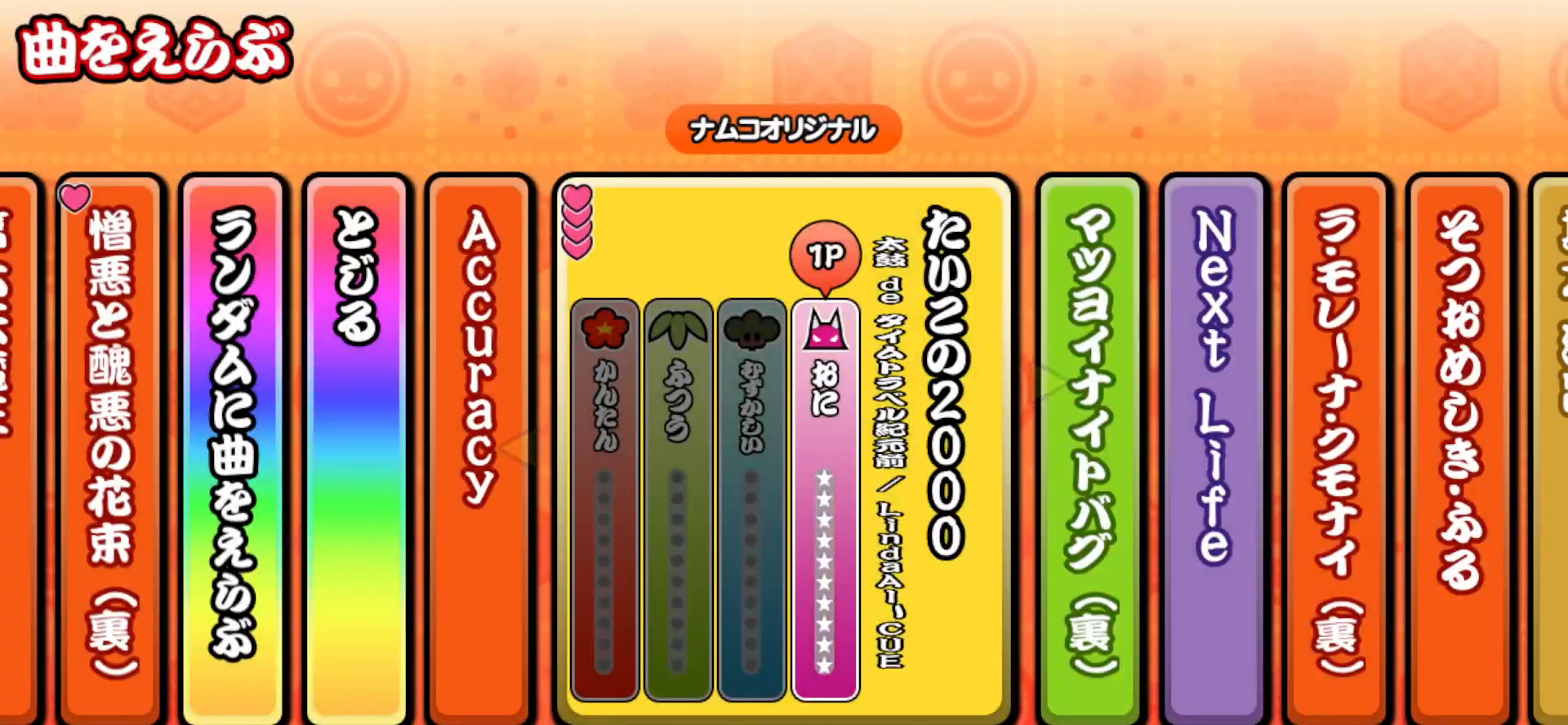
{"buttons": [], "right_stick": "center", "events": [[100, "CROSS", "up"]]}
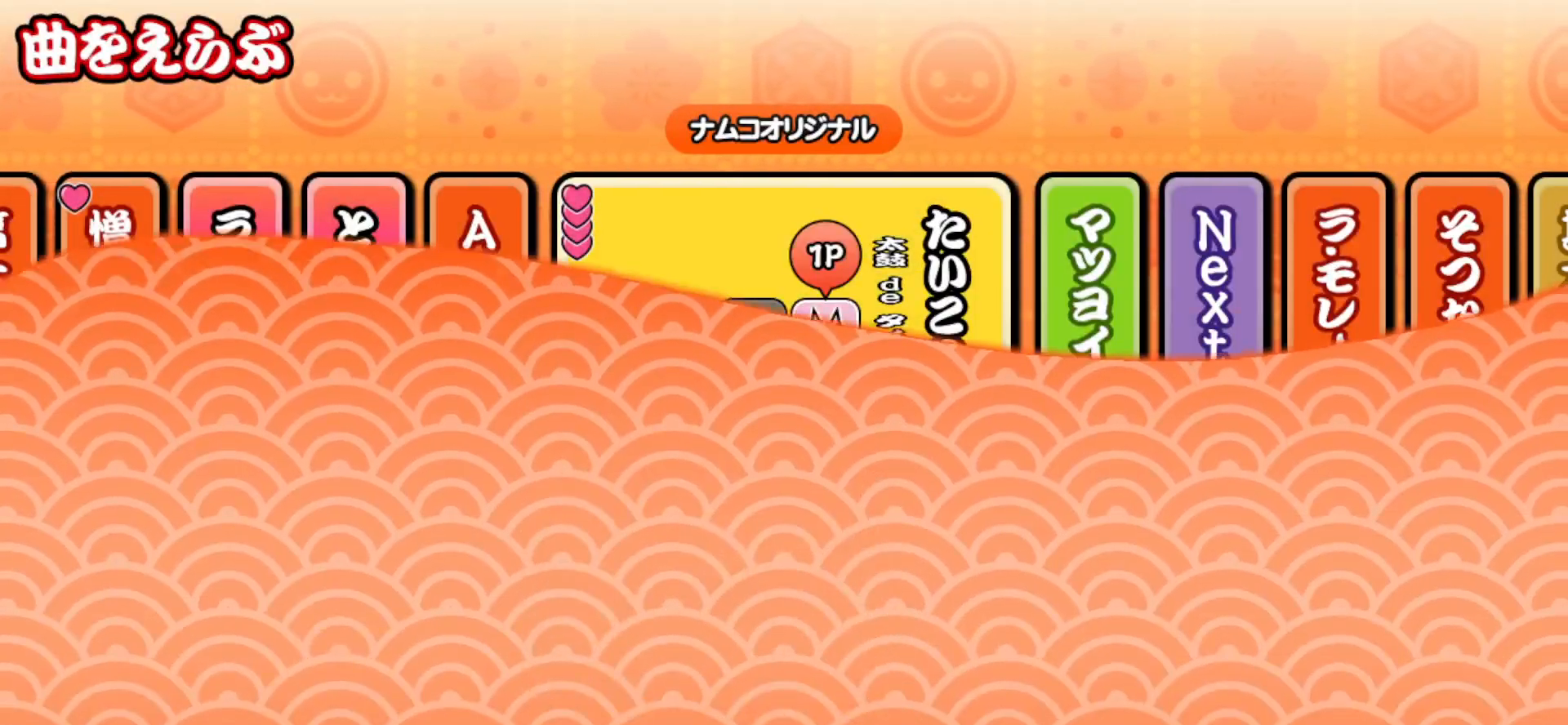
{"buttons": ["DPAD_UP"], "right_stick": "center", "events": [[133, "SQUARE", "down"], [150, "SQUARE", "up"], [167, "SQUARE", "down"], [200, "SQUARE", "up"], [483, "DPAD_UP", "down"]]}
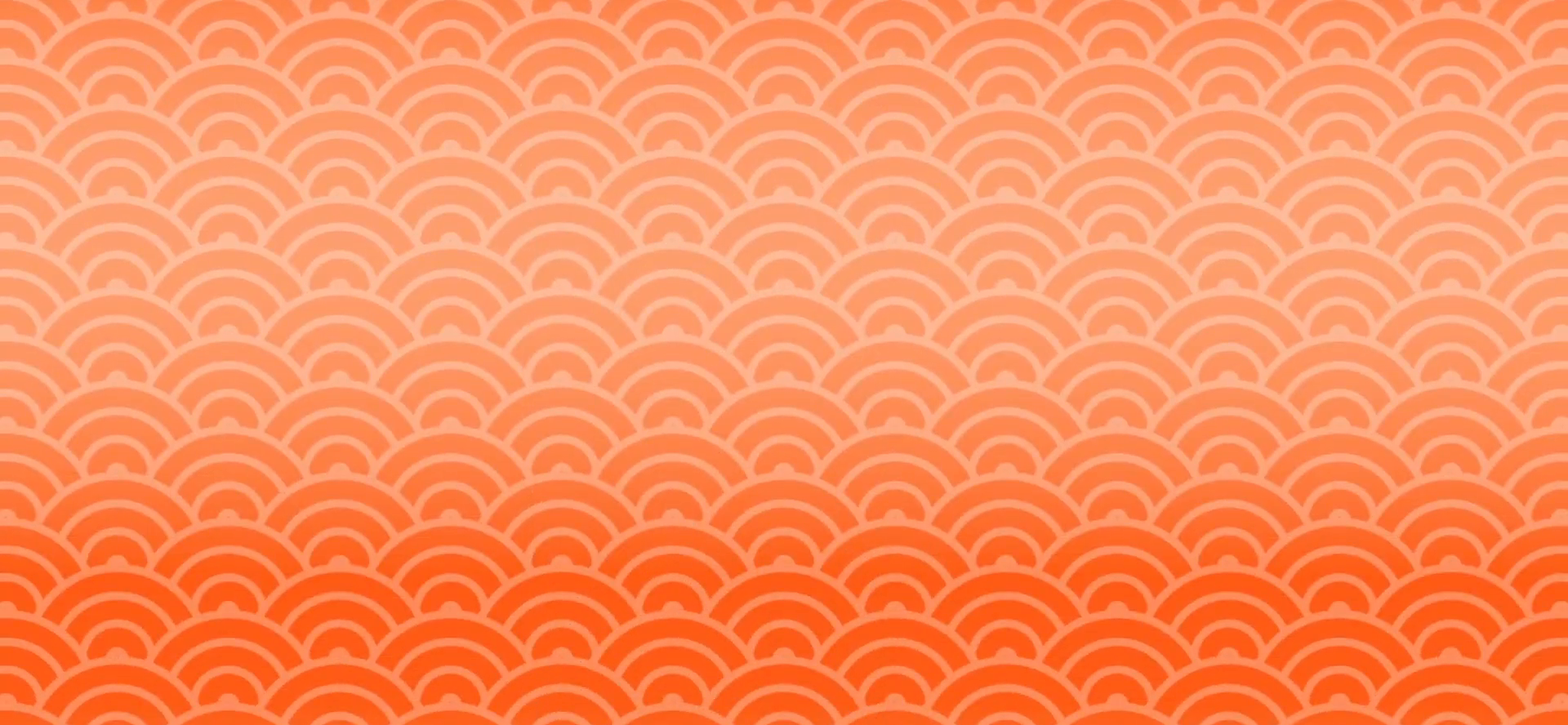
{"buttons": [], "right_stick": "center", "events": [[100, "DPAD_UP", "up"], [200, "TRIANGLE", "down"], [250, "TRIANGLE", "up"], [317, "DPAD_RIGHT", "down"], [367, "DPAD_RIGHT", "up"], [417, "TRIANGLE", "down"], [483, "TRIANGLE", "up"]]}
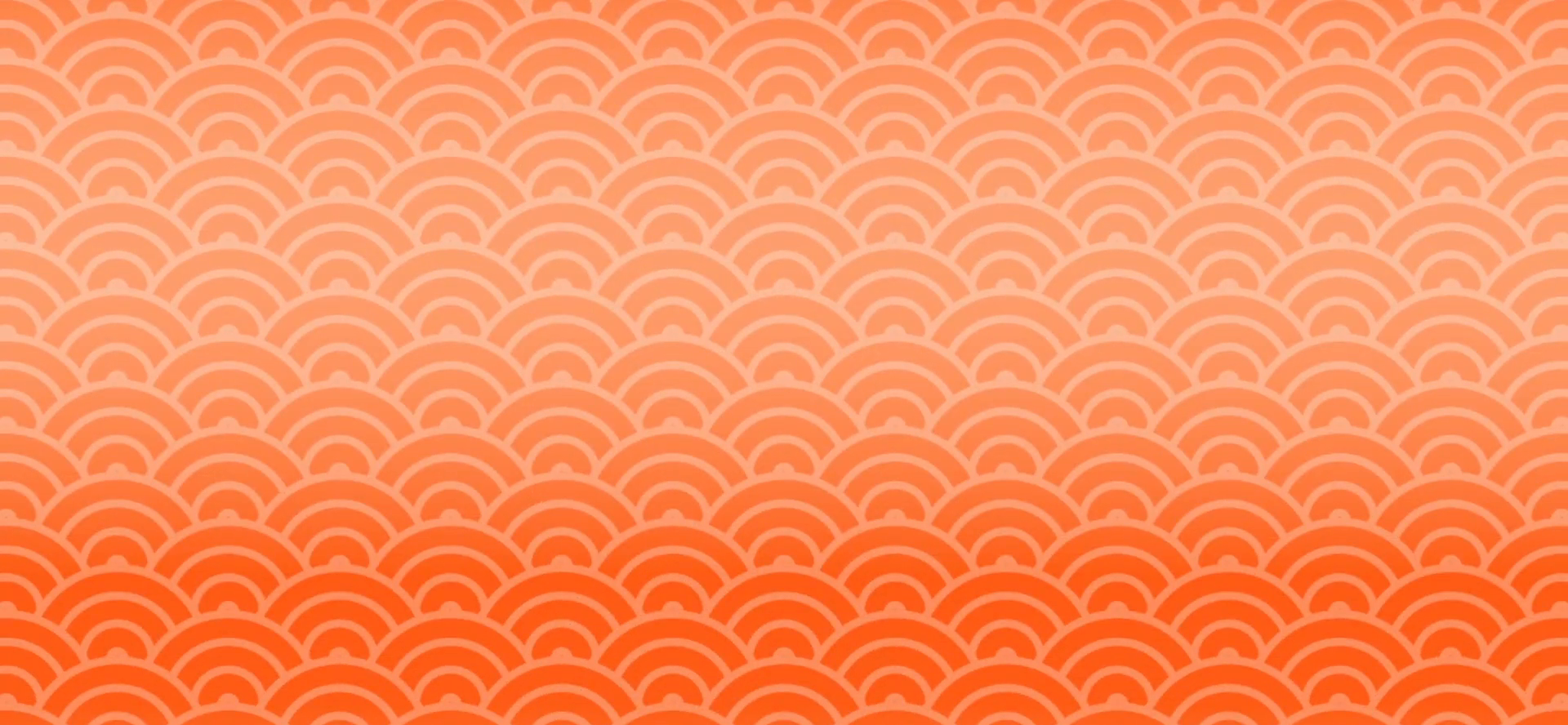
{"buttons": ["TRIANGLE"], "right_stick": "center", "events": [[17, "DPAD_RIGHT", "down"], [100, "DPAD_RIGHT", "up"], [133, "TRIANGLE", "down"], [217, "TRIANGLE", "up"], [250, "DPAD_RIGHT", "down"], [367, "DPAD_RIGHT", "up"], [483, "TRIANGLE", "down"]]}
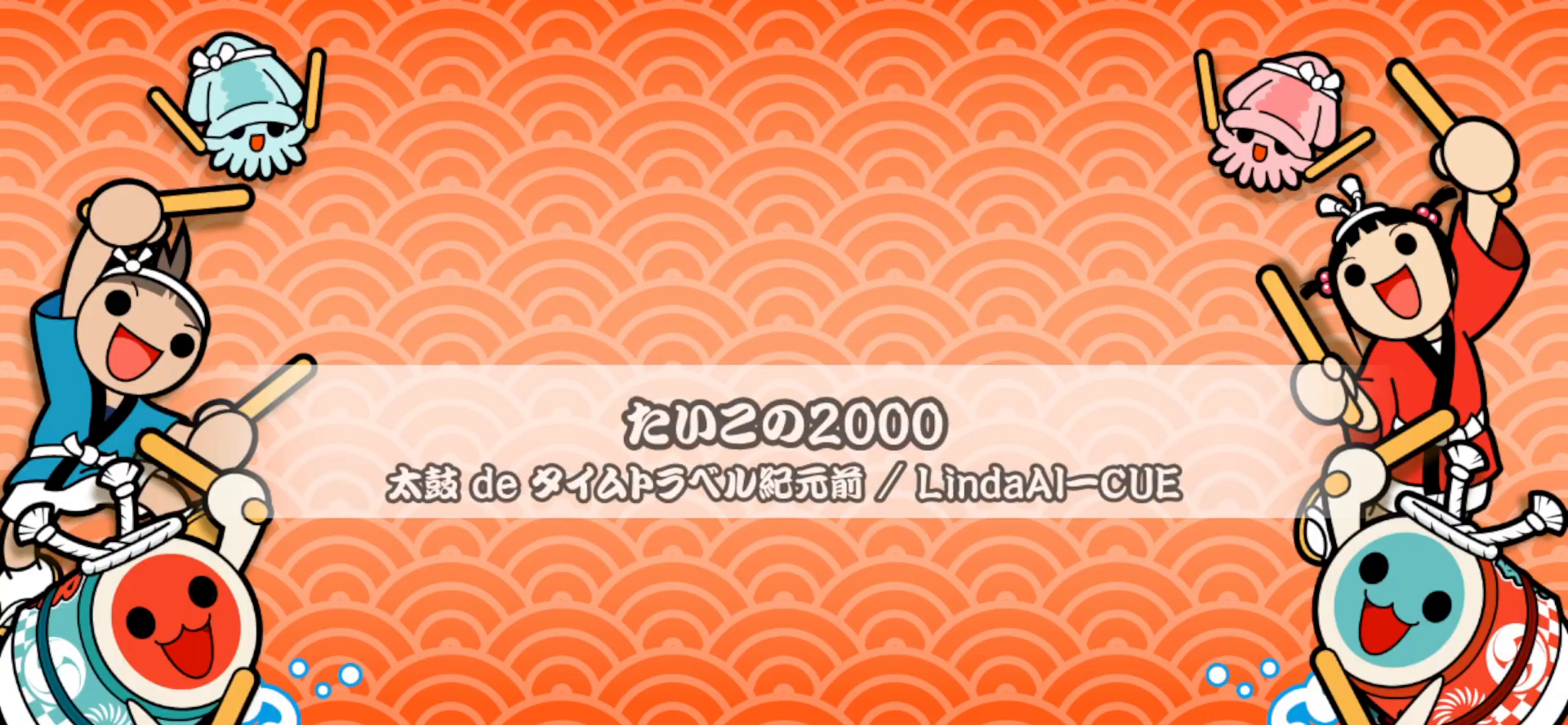
{"buttons": ["DPAD_RIGHT"], "right_stick": "center", "events": [[33, "TRIANGLE", "up"], [67, "DPAD_UP", "down"], [150, "DPAD_UP", "up"], [200, "SQUARE", "down"], [250, "SQUARE", "up"], [300, "DPAD_UP", "down"], [367, "DPAD_UP", "up"], [450, "SQUARE", "down"], [483, "SQUARE", "up"], [500, "DPAD_RIGHT", "down"]]}
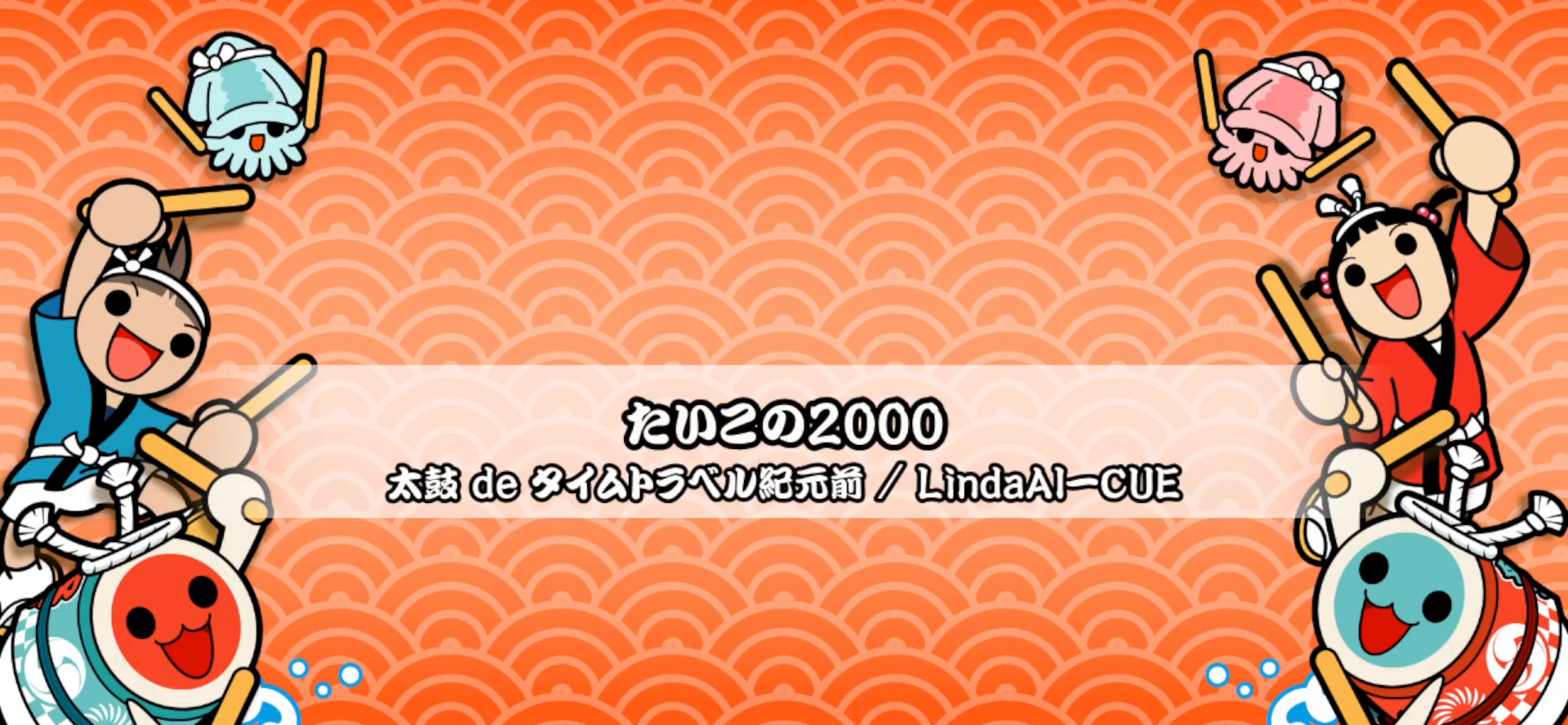
{"buttons": ["SQUARE"], "right_stick": "center", "events": [[67, "DPAD_RIGHT", "up"], [83, "SQUARE", "down"], [133, "SQUARE", "up"], [150, "DPAD_RIGHT", "down"], [217, "DPAD_RIGHT", "up"], [233, "SQUARE", "down"], [283, "SQUARE", "up"], [300, "DPAD_RIGHT", "down"], [367, "DPAD_RIGHT", "up"], [383, "SQUARE", "down"], [400, "SQUARE", "up"], [450, "DPAD_RIGHT", "down"], [500, "DPAD_RIGHT", "up"], [500, "SQUARE", "down"]]}
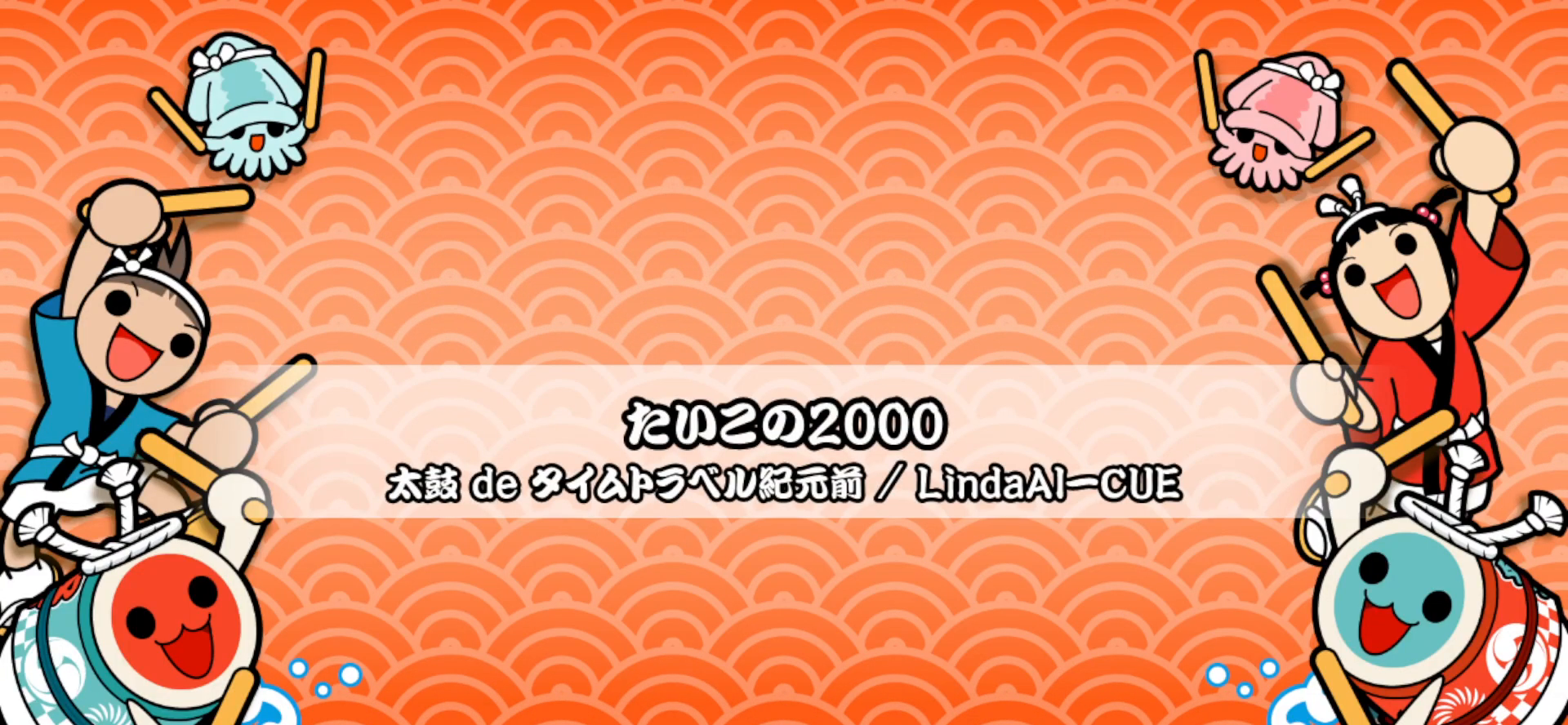
{"buttons": [], "right_stick": "center", "events": [[67, "SQUARE", "up"], [100, "DPAD_RIGHT", "down"], [150, "DPAD_RIGHT", "up"], [150, "SQUARE", "down"], [200, "SQUARE", "up"], [233, "DPAD_RIGHT", "down"], [283, "SQUARE", "down"], [300, "DPAD_RIGHT", "up"], [350, "SQUARE", "up"], [383, "DPAD_RIGHT", "down"], [433, "TRIANGLE", "down"], [450, "DPAD_RIGHT", "up"], [500, "TRIANGLE", "up"]]}
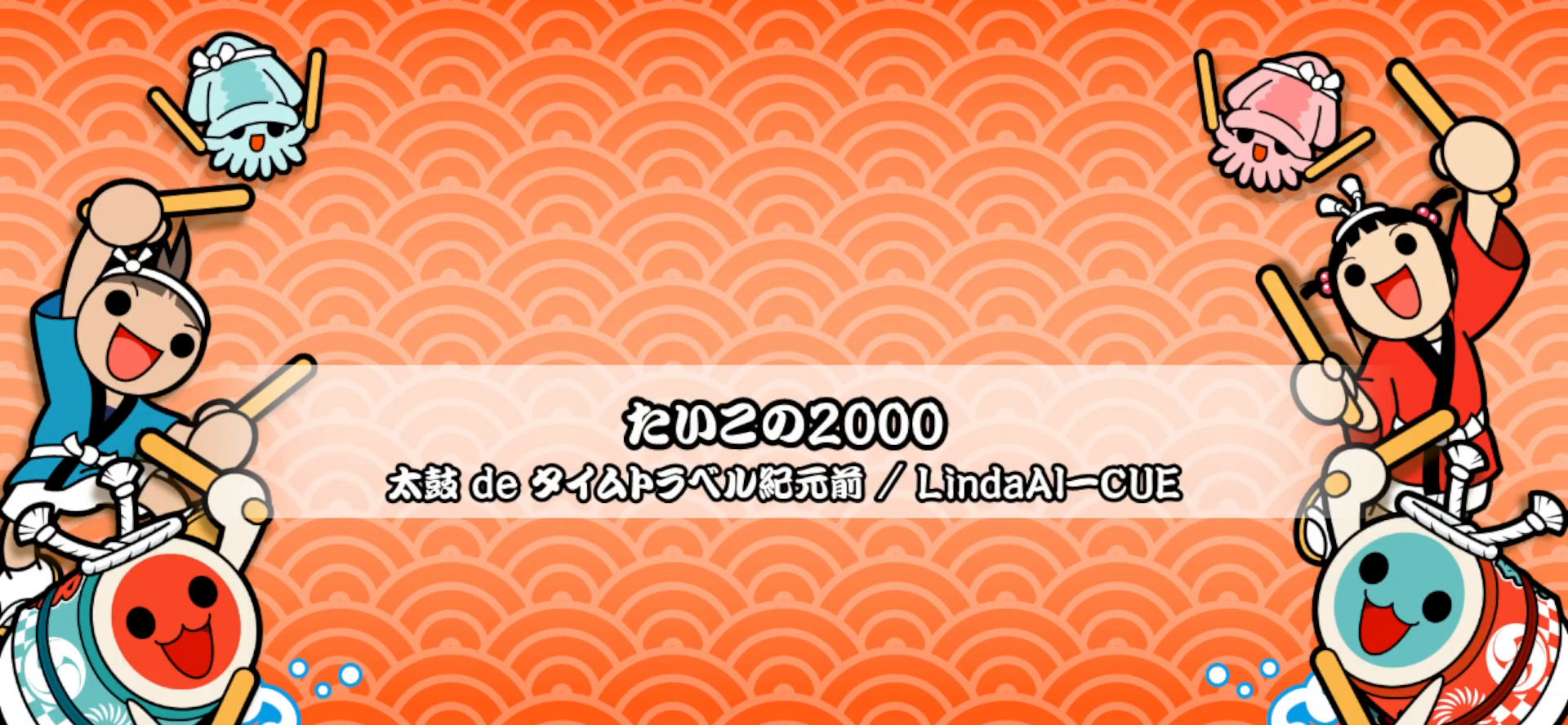
{"buttons": ["CROSS"], "right_stick": "center", "events": [[17, "DPAD_RIGHT", "down"], [83, "DPAD_RIGHT", "up"], [83, "TRIANGLE", "down"], [133, "TRIANGLE", "up"], [150, "DPAD_RIGHT", "down"], [200, "TRIANGLE", "down"], [217, "DPAD_RIGHT", "up"], [267, "TRIANGLE", "up"], [283, "DPAD_RIGHT", "down"], [350, "TRIANGLE", "down"], [367, "DPAD_RIGHT", "up"], [383, "DPAD_RIGHT", "down"], [417, "TRIANGLE", "up"], [483, "DPAD_RIGHT", "up"], [500, "CROSS", "down"]]}
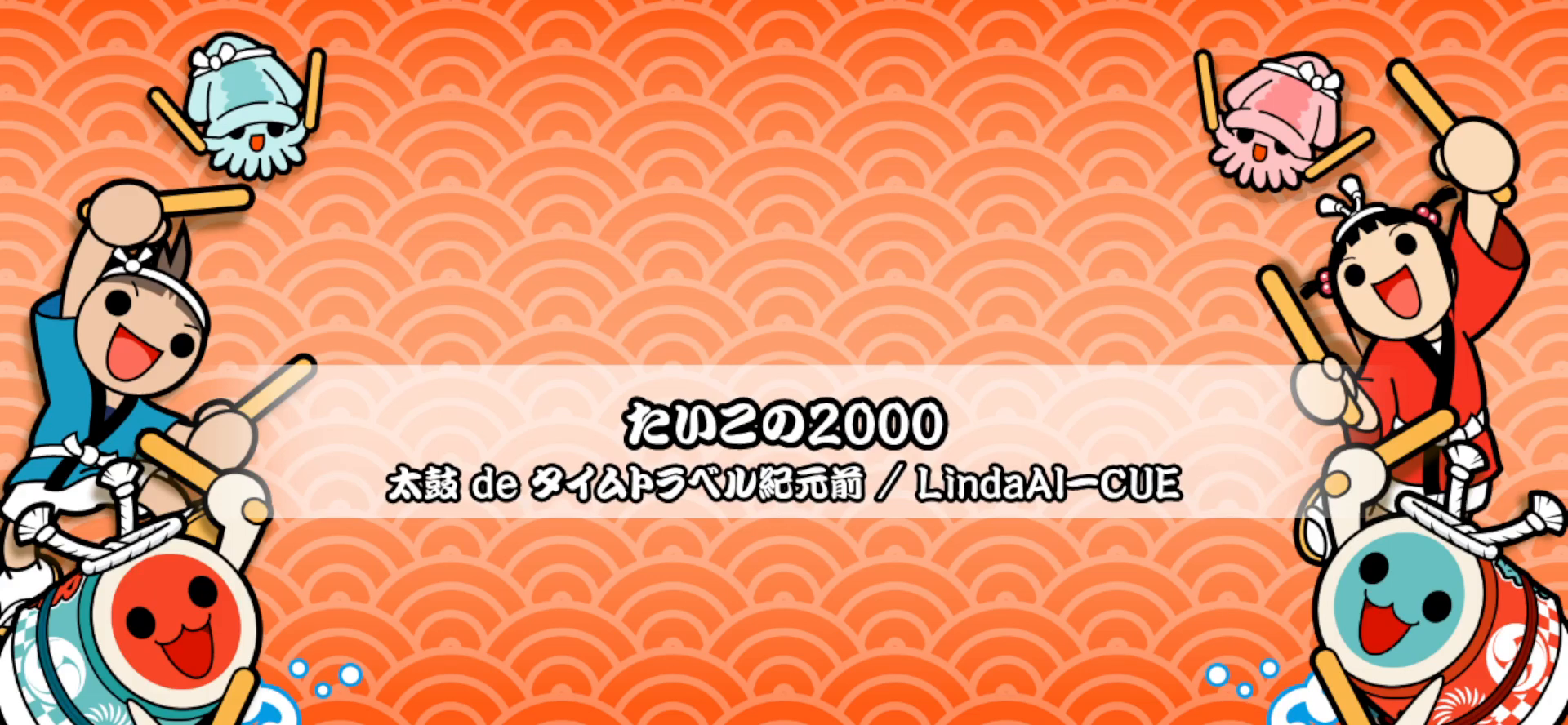
{"buttons": ["CROSS"], "right_stick": "center", "events": [[83, "DPAD_DOWN", "down"], [100, "DPAD_RIGHT", "down"], [117, "CROSS", "up"], [133, "CROSS", "down"], [167, "DPAD_RIGHT", "up"], [183, "DPAD_DOWN", "up"], [183, "SQUARE", "down"], [233, "DPAD_DOWN", "down"], [233, "SQUARE", "up"], [250, "CROSS", "up"], [250, "DPAD_RIGHT", "down"], [300, "CROSS", "down"], [300, "DPAD_RIGHT", "up"], [333, "DPAD_DOWN", "up"], [333, "SQUARE", "down"], [367, "SQUARE", "up"], [383, "CROSS", "up"], [383, "DPAD_DOWN", "down"], [383, "DPAD_RIGHT", "down"], [433, "CROSS", "down"], [450, "DPAD_RIGHT", "up"], [450, "SQUARE", "down"], [500, "DPAD_DOWN", "up"], [500, "SQUARE", "up"]]}
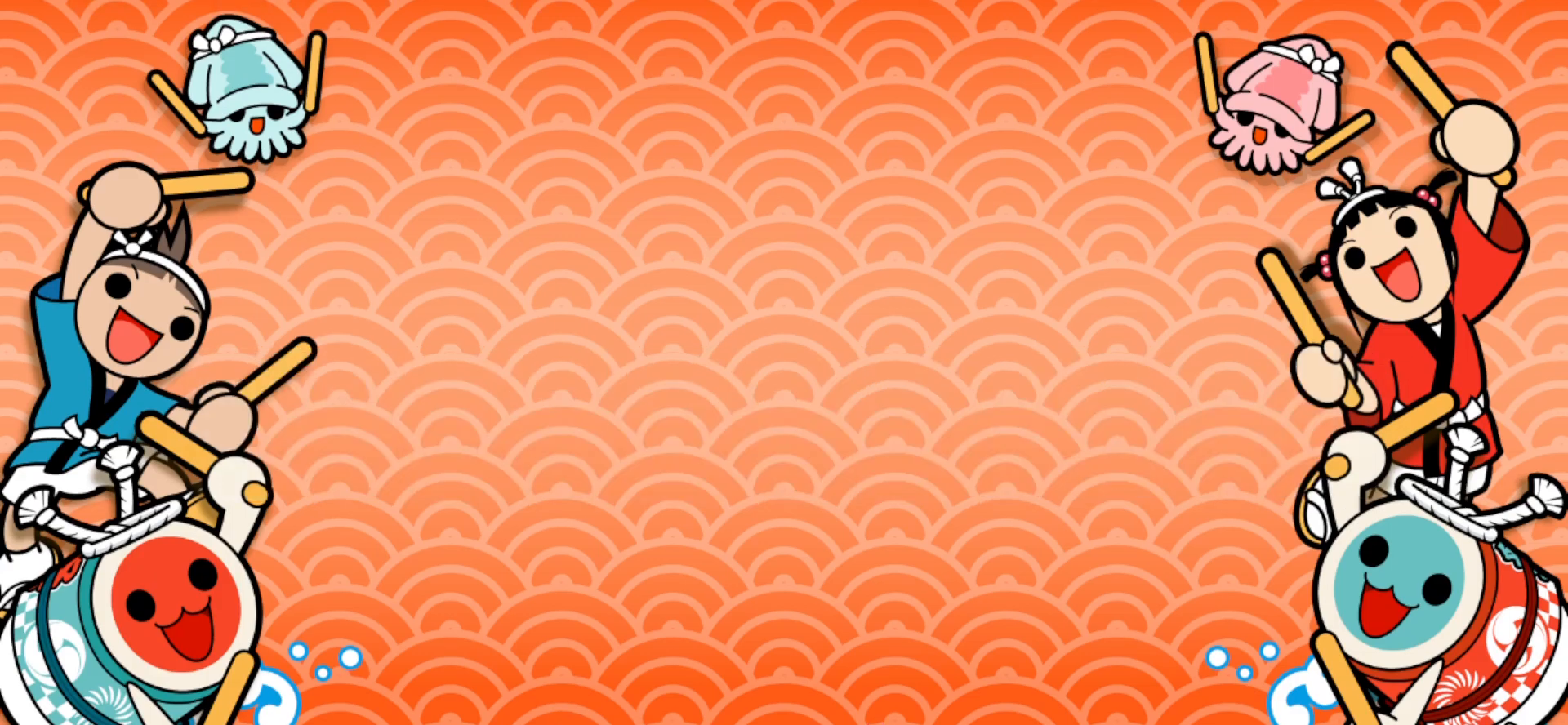
{"buttons": [], "right_stick": "center", "events": [[50, "CROSS", "up"]]}
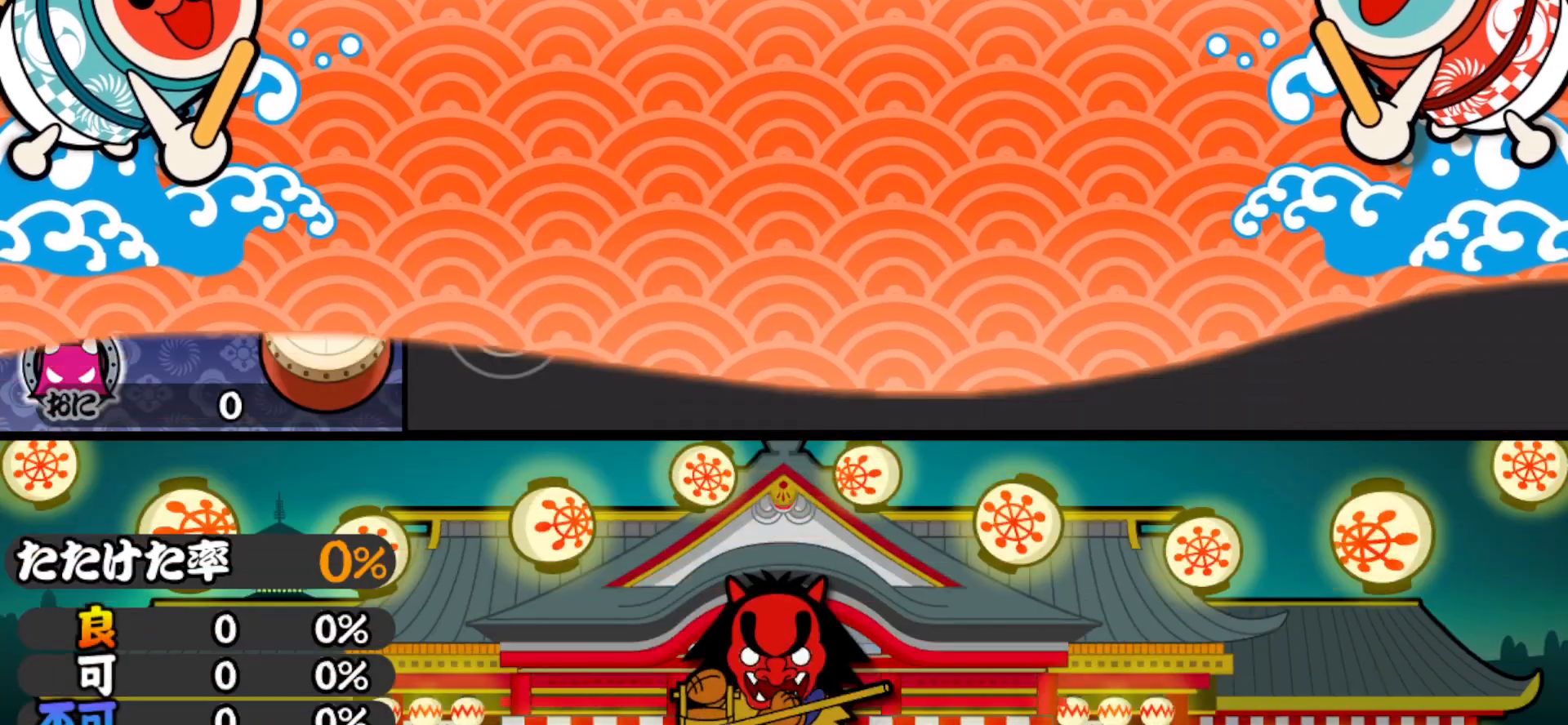
{"buttons": ["DPAD_UP"], "right_stick": "center", "events": [[417, "SQUARE", "down"], [467, "DPAD_UP", "down"], [467, "SQUARE", "up"]]}
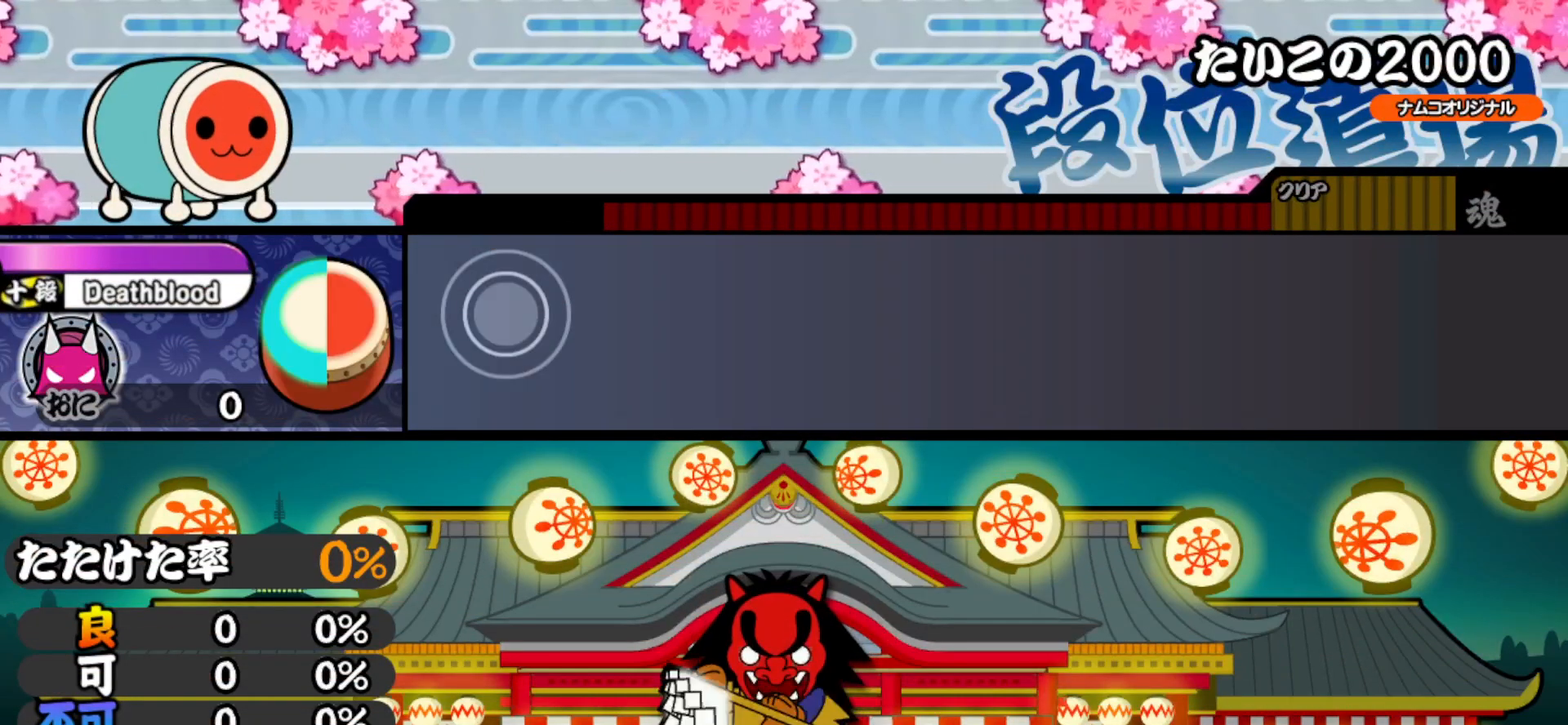
{"buttons": [], "right_stick": "center", "events": [[50, "DPAD_UP", "up"], [83, "TRIANGLE", "down"], [117, "DPAD_RIGHT", "down"], [150, "TRIANGLE", "up"], [217, "DPAD_RIGHT", "up"], [217, "TRIANGLE", "down"], [300, "DPAD_RIGHT", "down"], [333, "TRIANGLE", "up"], [417, "DPAD_RIGHT", "up"]]}
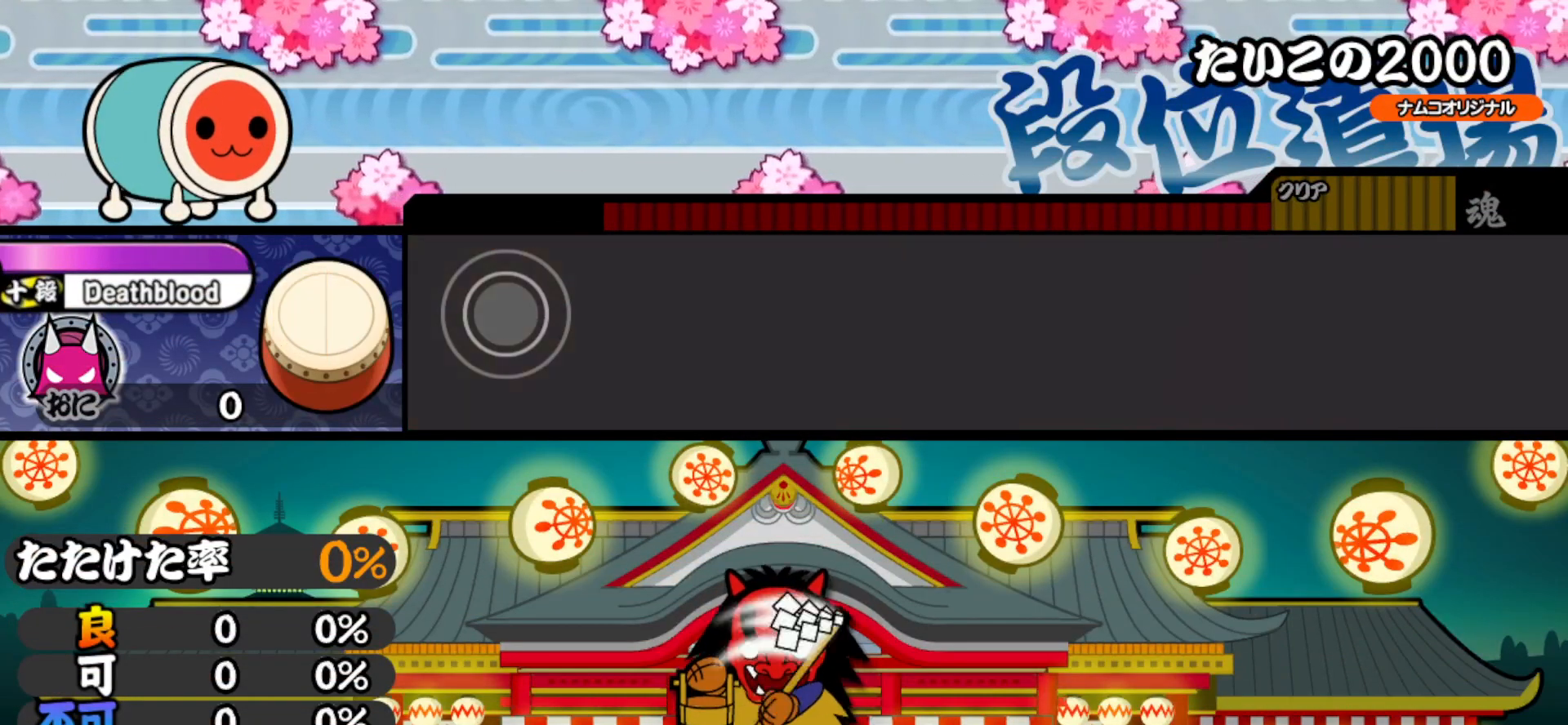
{"buttons": ["SQUARE", "DPAD_UP"], "right_stick": "center", "events": [[50, "DPAD_UP", "down"], [133, "DPAD_UP", "up"], [133, "SQUARE", "down"], [250, "SQUARE", "up"], [467, "SQUARE", "down"], [500, "DPAD_UP", "down"]]}
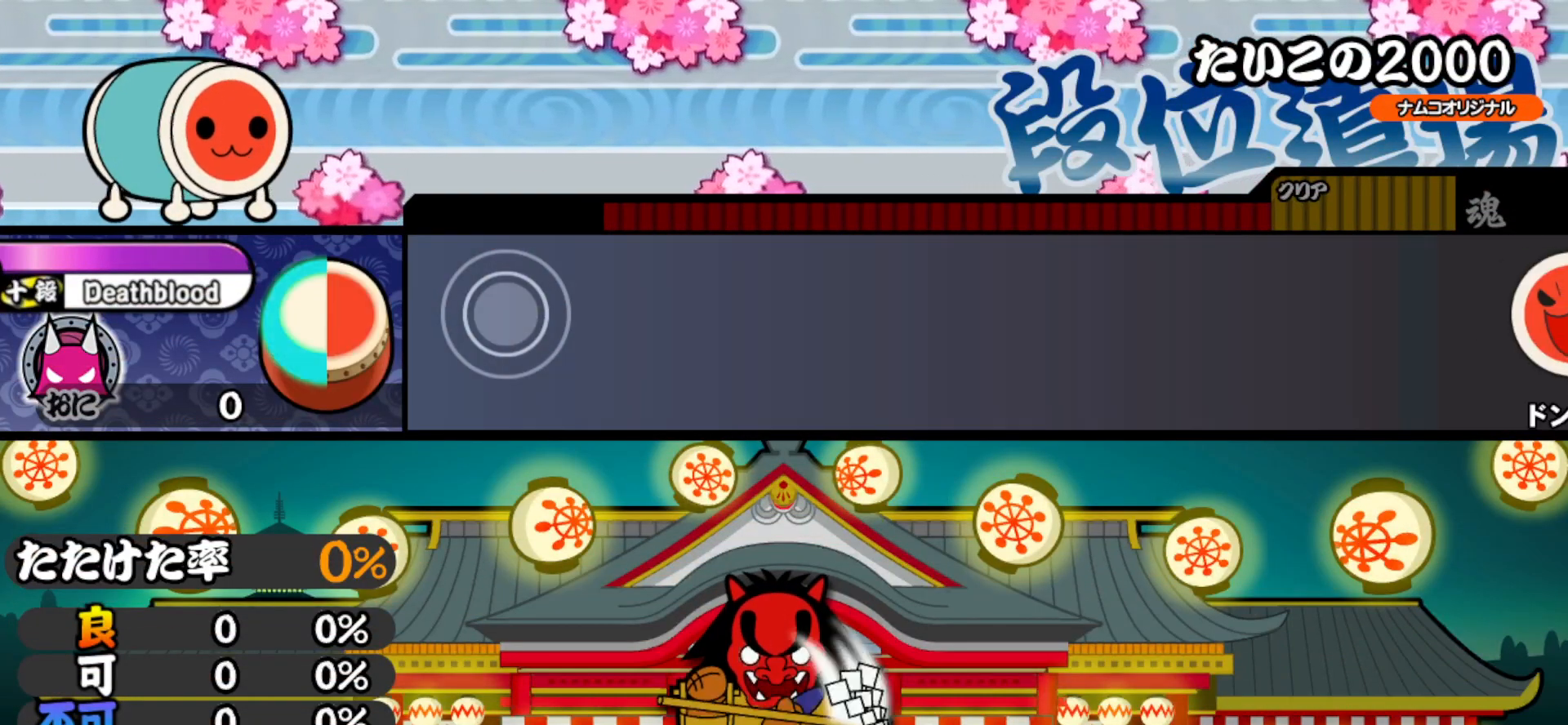
{"buttons": ["TRIANGLE"], "right_stick": "center", "events": [[17, "SQUARE", "up"], [83, "DPAD_UP", "up"], [83, "SQUARE", "down"], [150, "DPAD_UP", "down"], [167, "SQUARE", "up"], [217, "SQUARE", "down"], [267, "DPAD_UP", "up"], [317, "SQUARE", "up"], [400, "DPAD_RIGHT", "down"], [483, "DPAD_RIGHT", "up"], [483, "TRIANGLE", "down"]]}
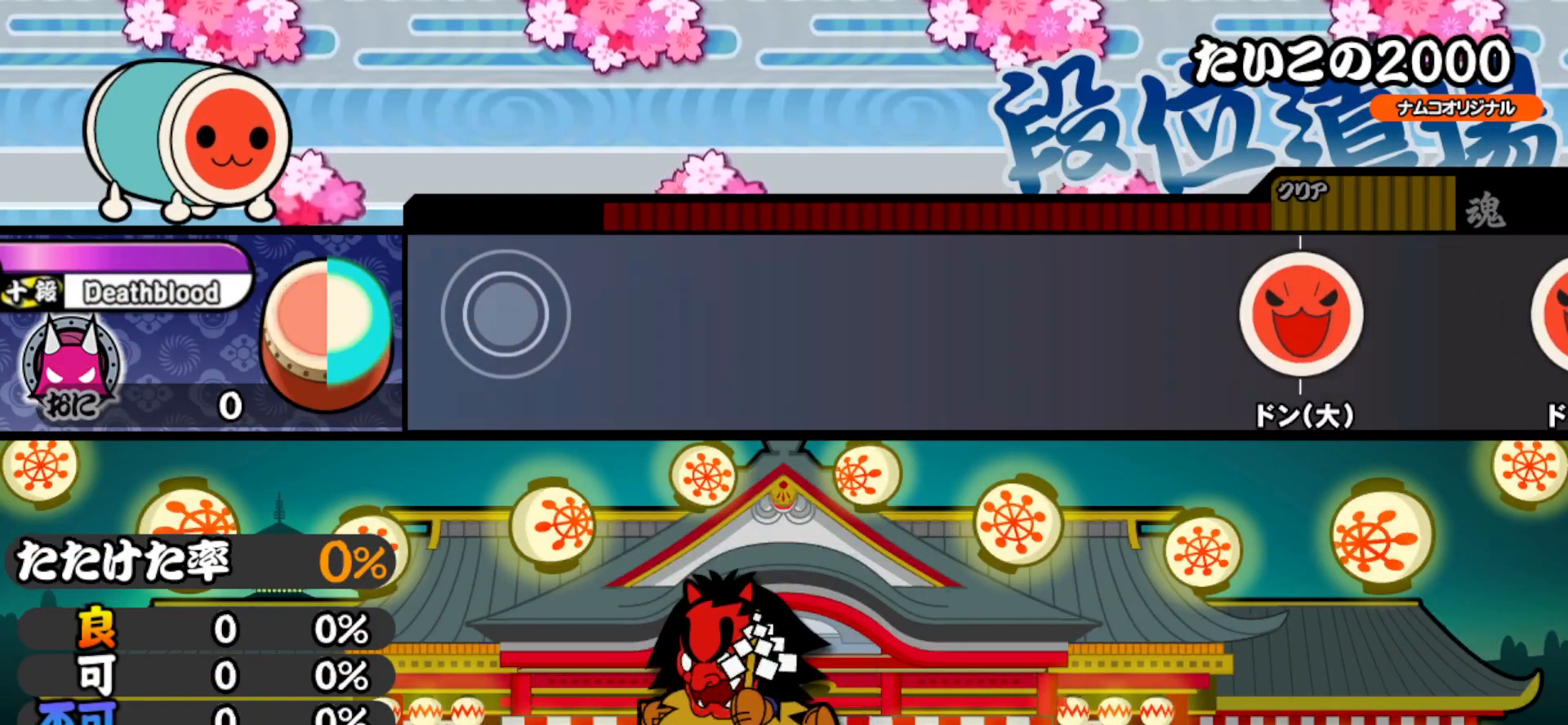
{"buttons": [], "right_stick": "center", "events": [[67, "DPAD_RIGHT", "down"], [67, "TRIANGLE", "up"], [100, "TRIANGLE", "down"], [133, "DPAD_RIGHT", "up"], [200, "DPAD_RIGHT", "down"], [217, "TRIANGLE", "up"], [317, "DPAD_RIGHT", "up"], [383, "SQUARE", "down"], [400, "SQUARE", "up"], [417, "DPAD_UP", "down"], [500, "DPAD_UP", "up"]]}
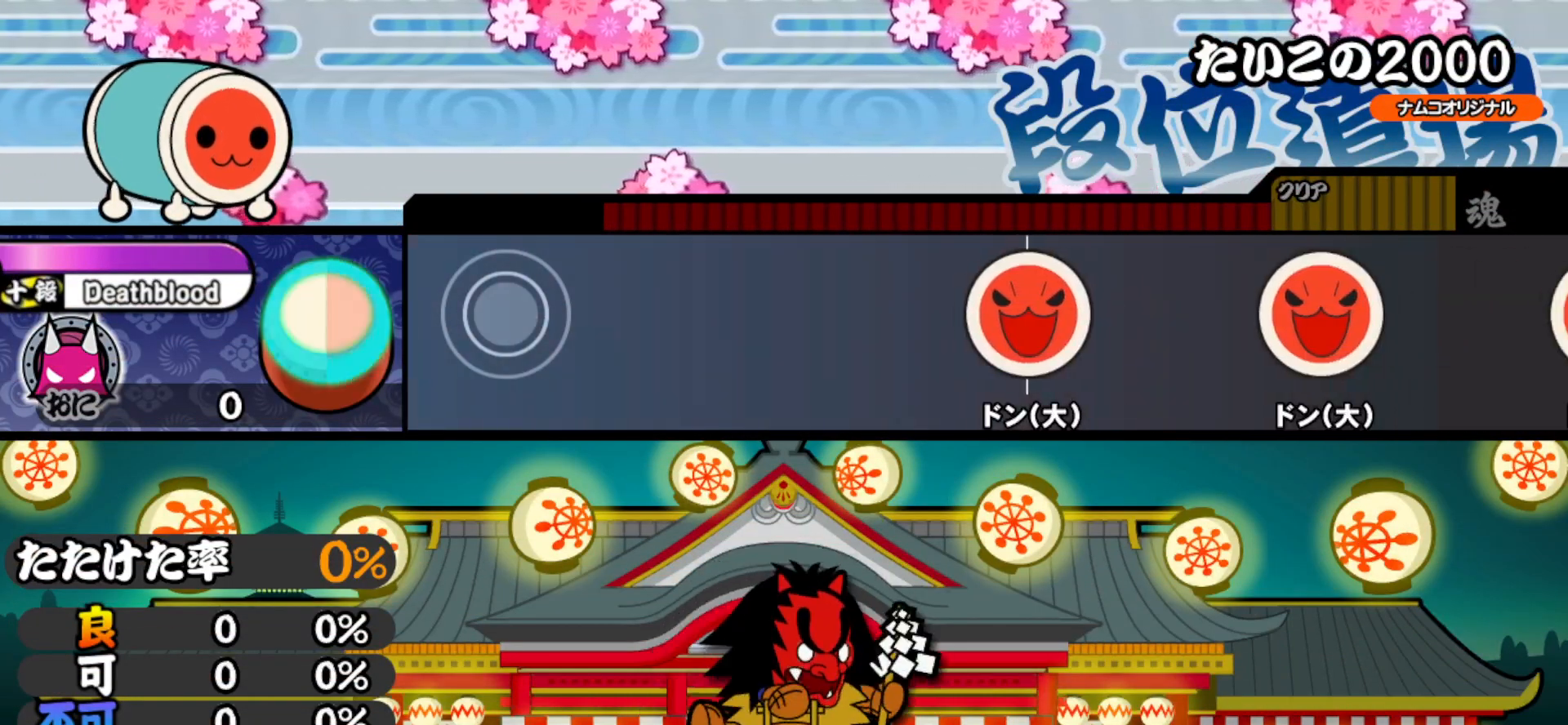
{"buttons": [], "right_stick": "center", "events": [[17, "TRIANGLE", "down"], [67, "DPAD_UP", "down"], [83, "TRIANGLE", "up"], [167, "SQUARE", "down"], [183, "DPAD_UP", "up"], [250, "SQUARE", "up"]]}
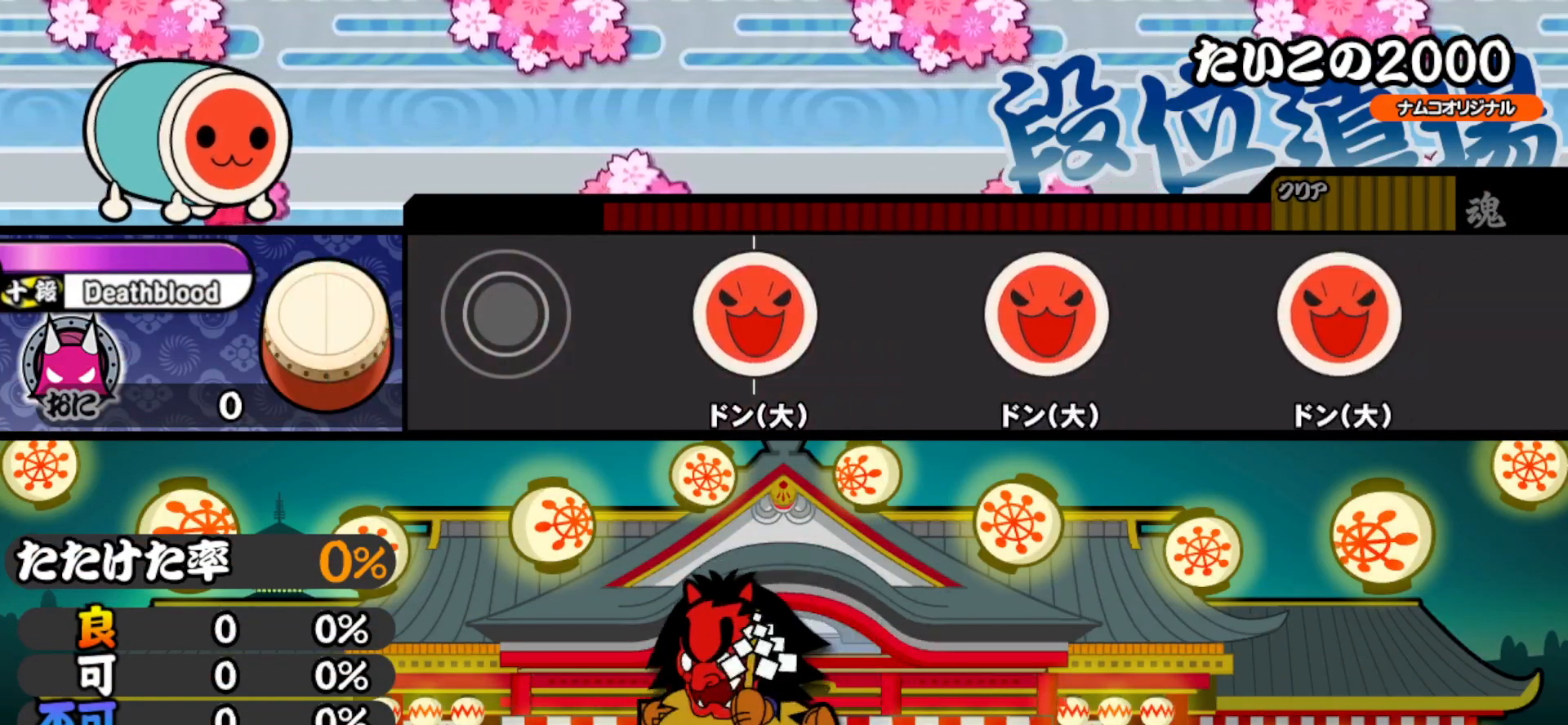
{"buttons": ["SQUARE"], "right_stick": "center", "events": [[483, "SQUARE", "down"]]}
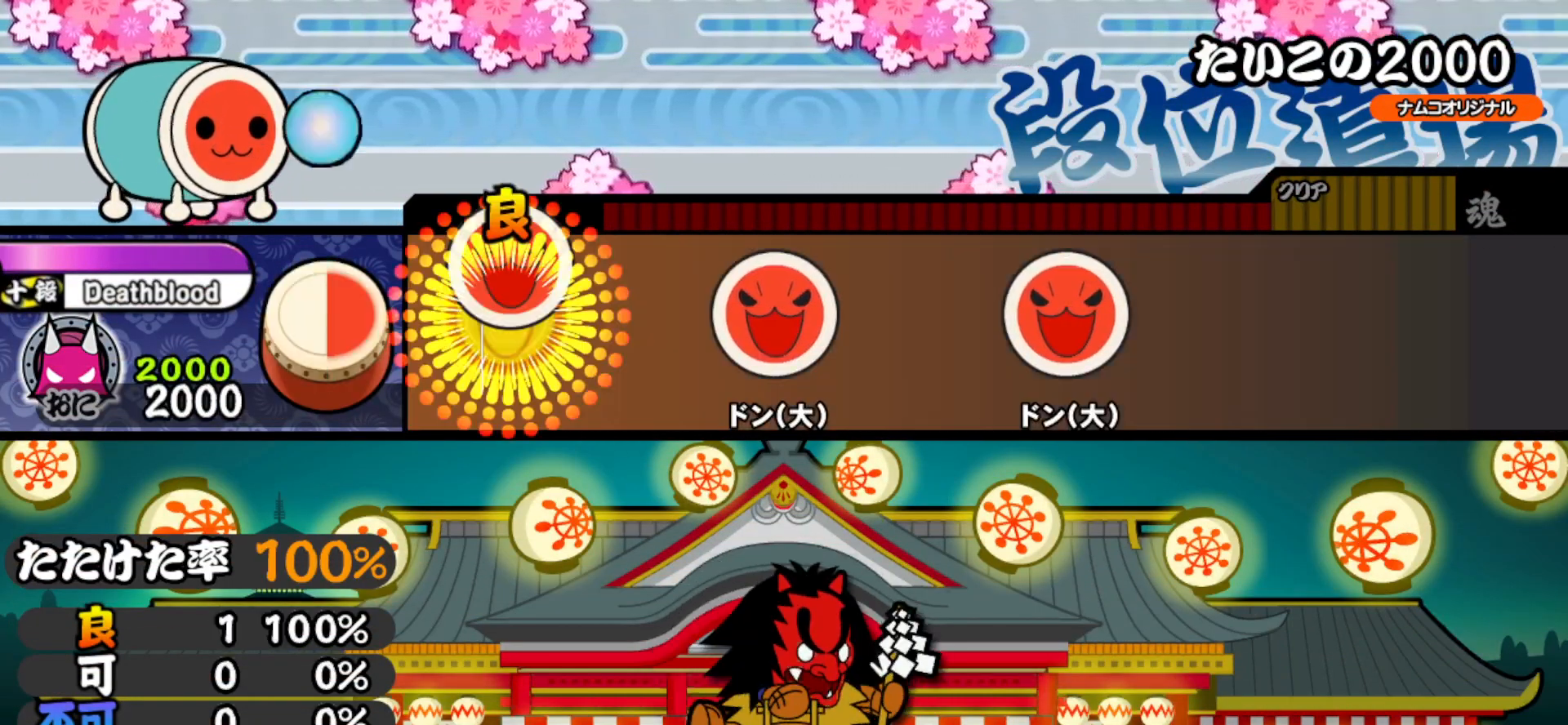
{"buttons": [], "right_stick": "center", "events": [[150, "SQUARE", "up"]]}
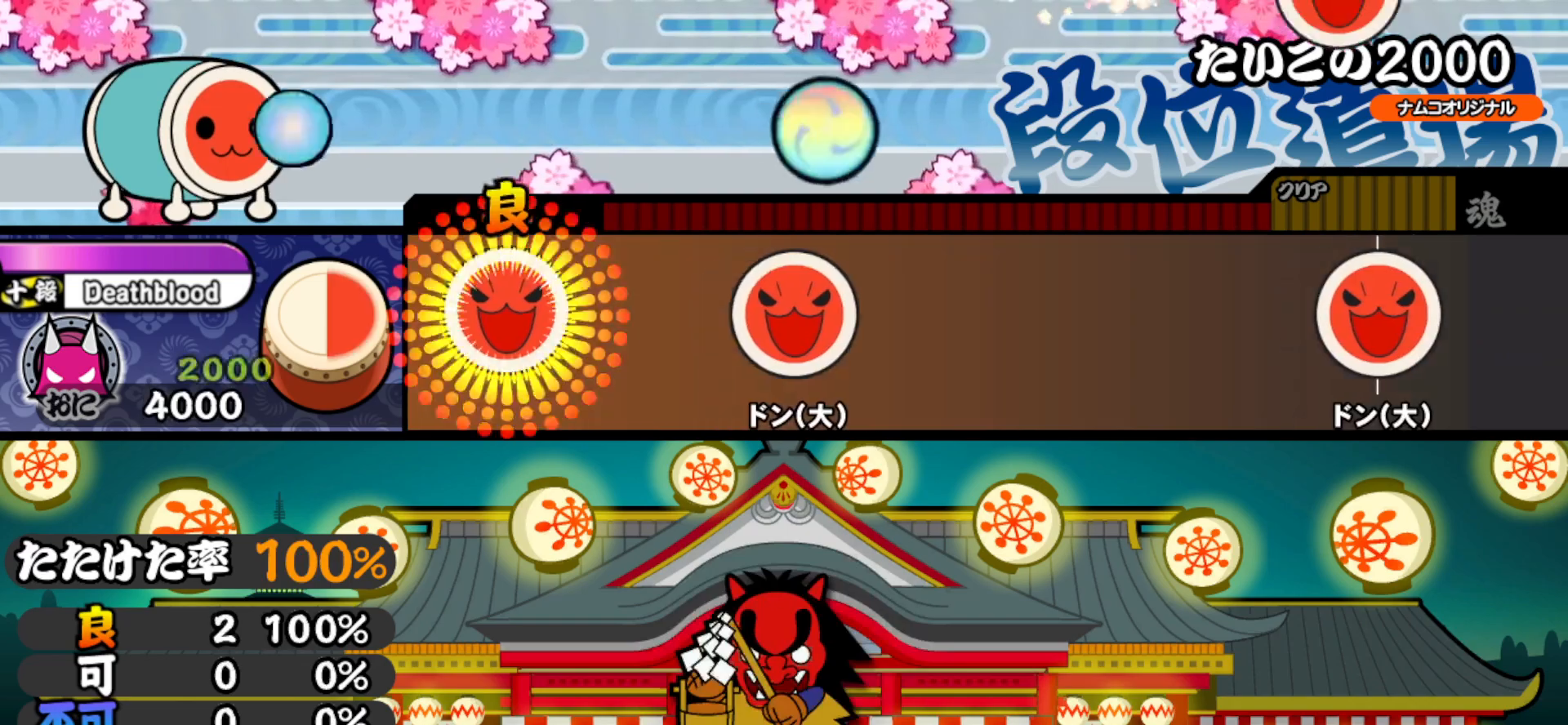
{"buttons": [], "right_stick": "center", "events": [[17, "SQUARE", "down"], [250, "SQUARE", "up"]]}
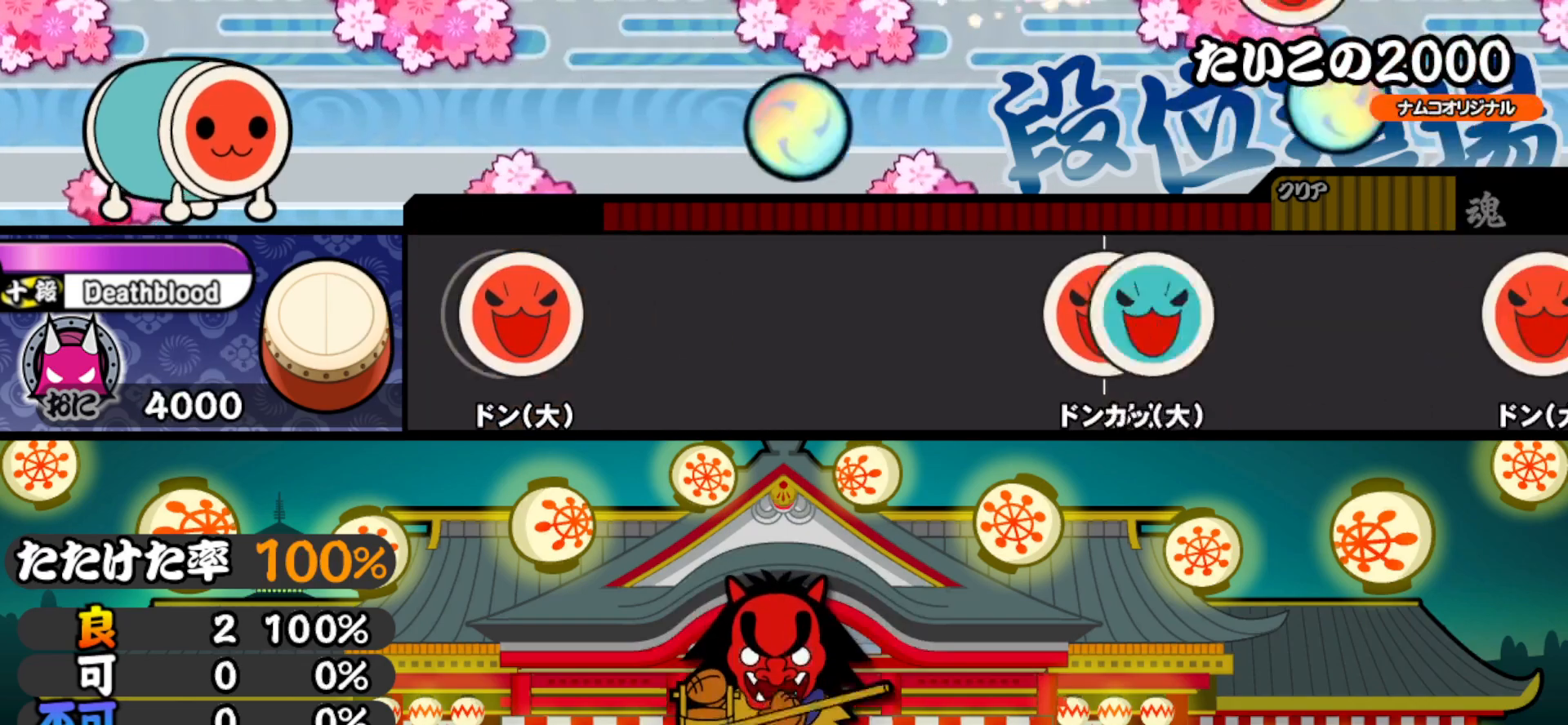
{"buttons": [], "right_stick": "center", "events": [[67, "SQUARE", "down"], [167, "SQUARE", "up"], [333, "TRIANGLE", "down"], [450, "TRIANGLE", "up"]]}
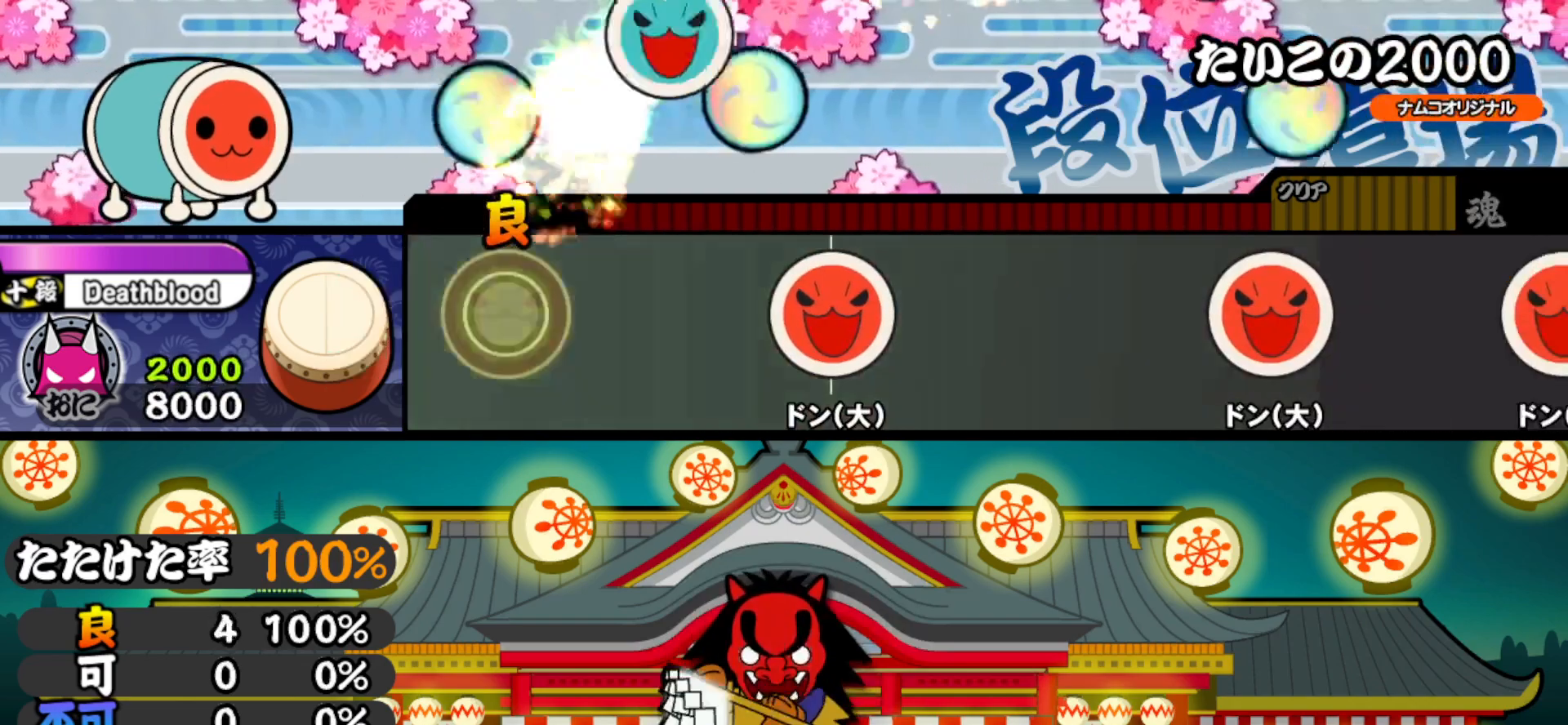
{"buttons": [], "right_stick": "center", "events": [[100, "TRIANGLE", "down"], [267, "TRIANGLE", "up"]]}
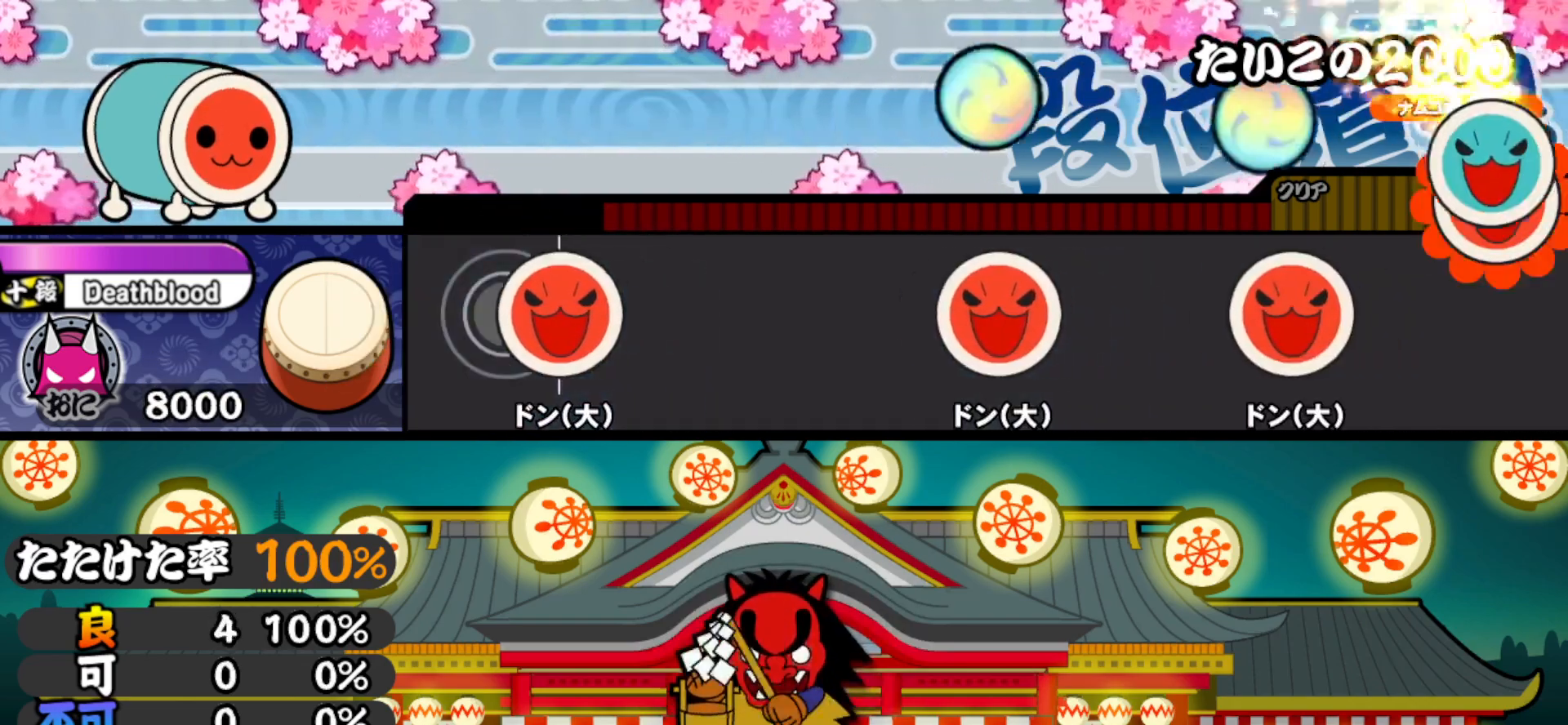
{"buttons": [], "right_stick": "center", "events": [[133, "SQUARE", "down"], [250, "SQUARE", "up"], [383, "SQUARE", "down"], [500, "SQUARE", "up"]]}
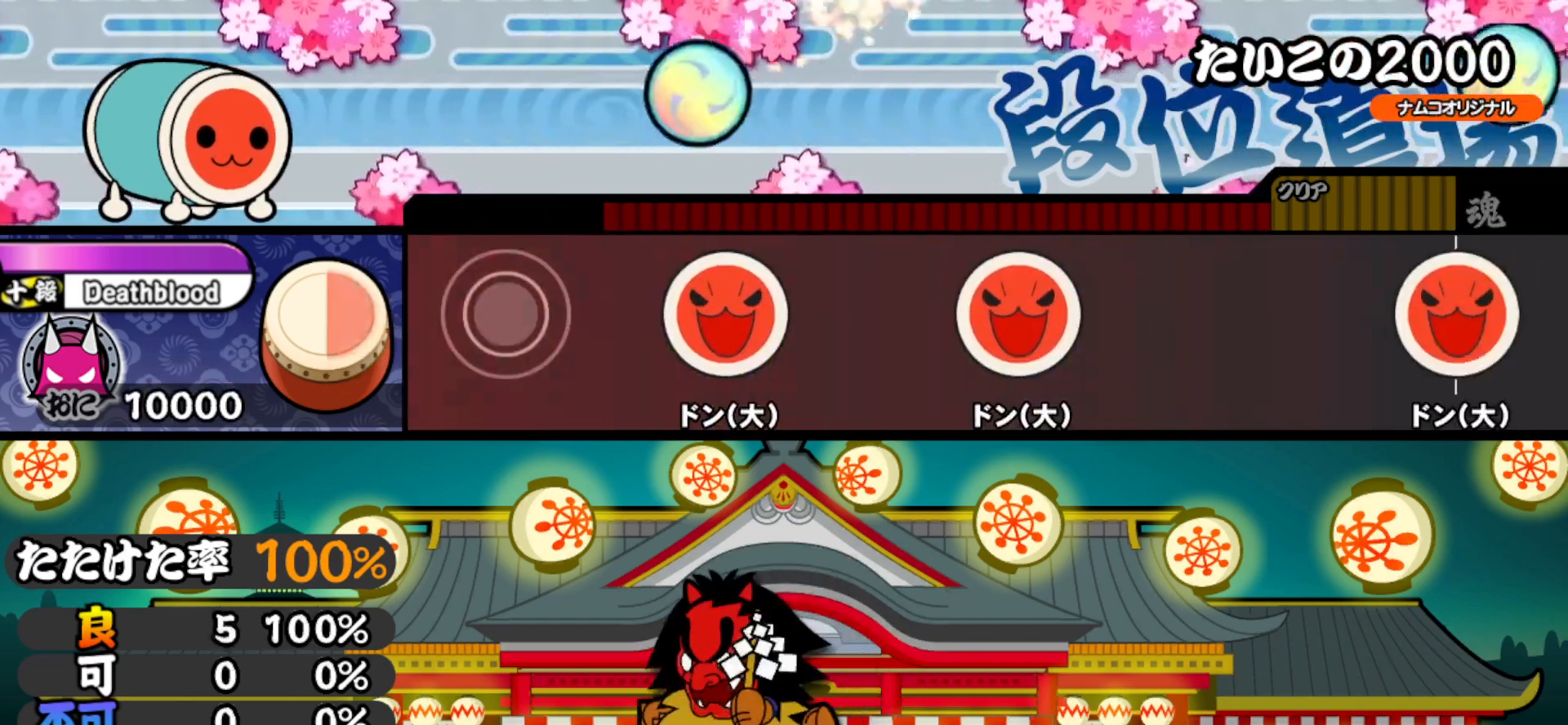
{"buttons": ["SQUARE"], "right_stick": "center", "events": [[150, "TRIANGLE", "down"], [250, "TRIANGLE", "up"], [433, "SQUARE", "down"]]}
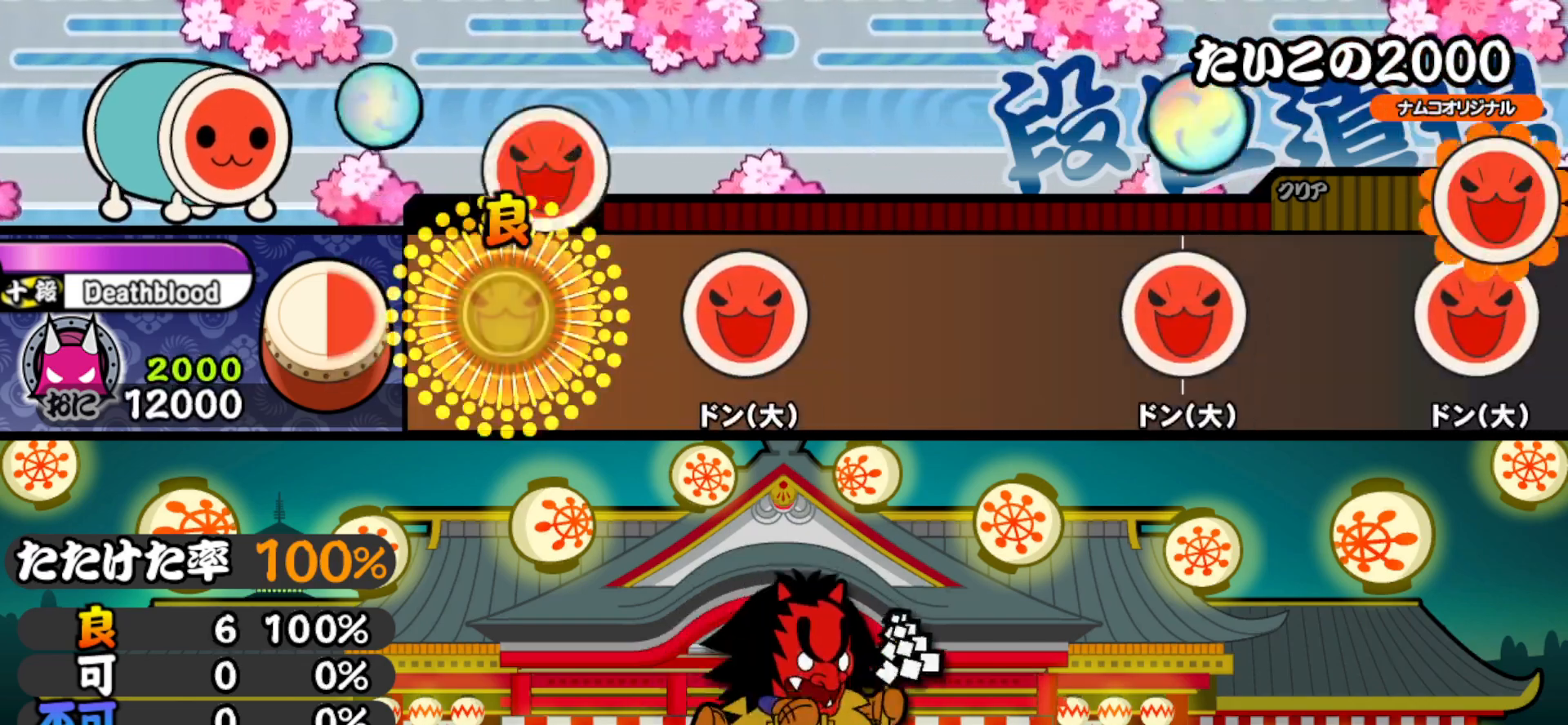
{"buttons": ["SQUARE"], "right_stick": "center", "events": [[33, "SQUARE", "up"], [183, "TRIANGLE", "down"], [300, "TRIANGLE", "up"], [450, "SQUARE", "down"]]}
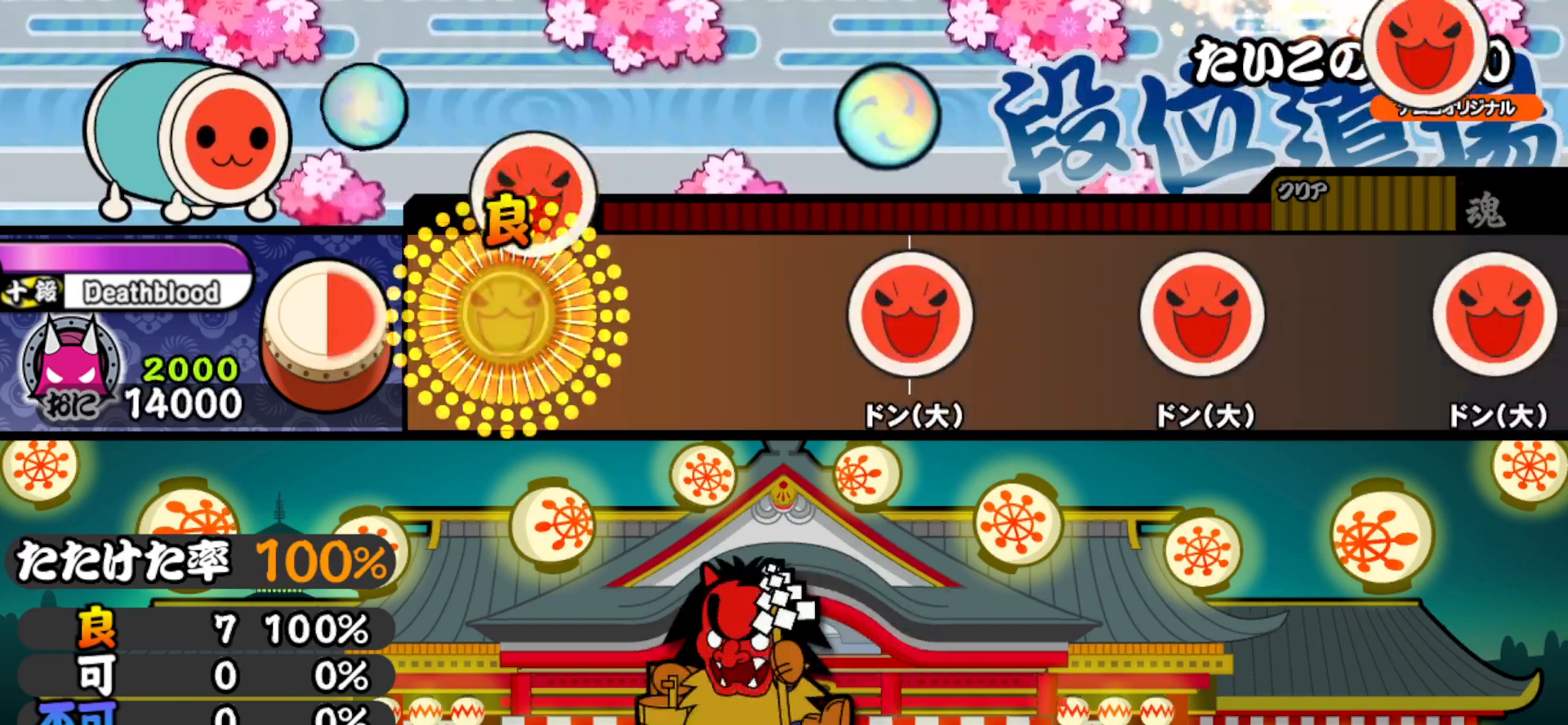
{"buttons": ["TRIANGLE"], "right_stick": "center", "events": [[50, "SQUARE", "up"], [217, "TRIANGLE", "down"], [317, "TRIANGLE", "up"], [333, "DPAD_UP", "down"], [433, "DPAD_UP", "up"], [467, "TRIANGLE", "down"]]}
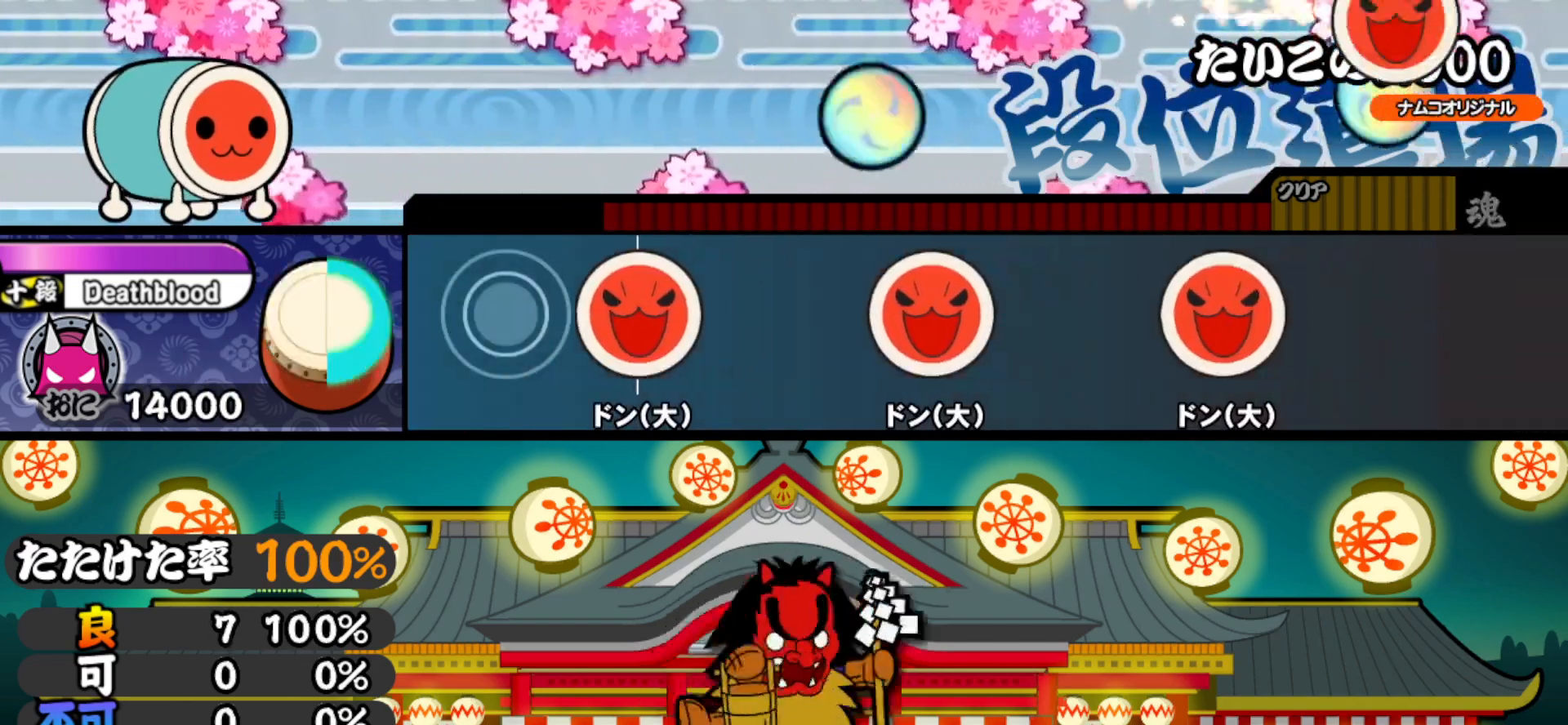
{"buttons": ["TRIANGLE"], "right_stick": "center", "events": [[67, "TRIANGLE", "up"], [233, "SQUARE", "down"], [333, "SQUARE", "up"], [500, "TRIANGLE", "down"]]}
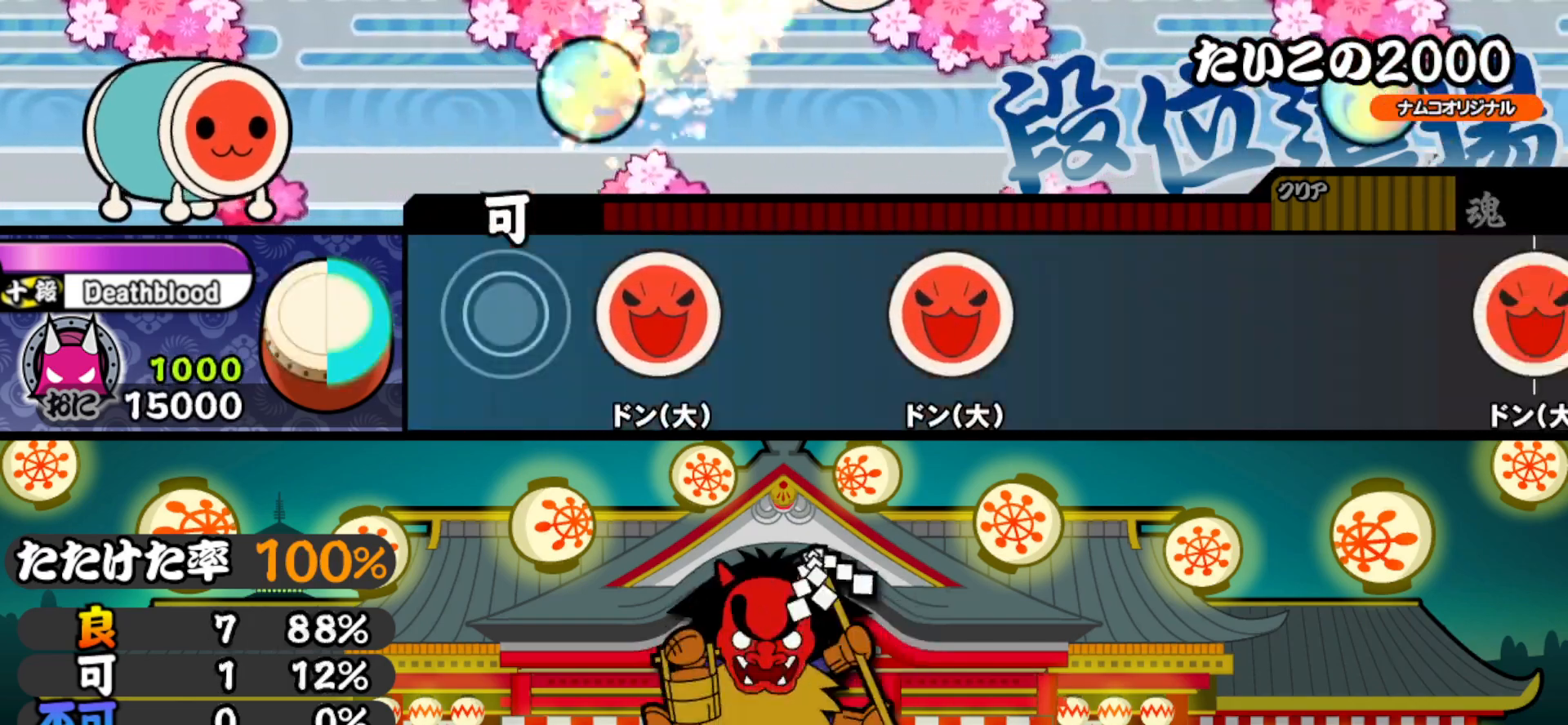
{"buttons": [], "right_stick": "center", "events": [[117, "TRIANGLE", "up"], [133, "DPAD_UP", "down"], [283, "DPAD_UP", "up"], [283, "SQUARE", "down"], [383, "SQUARE", "up"]]}
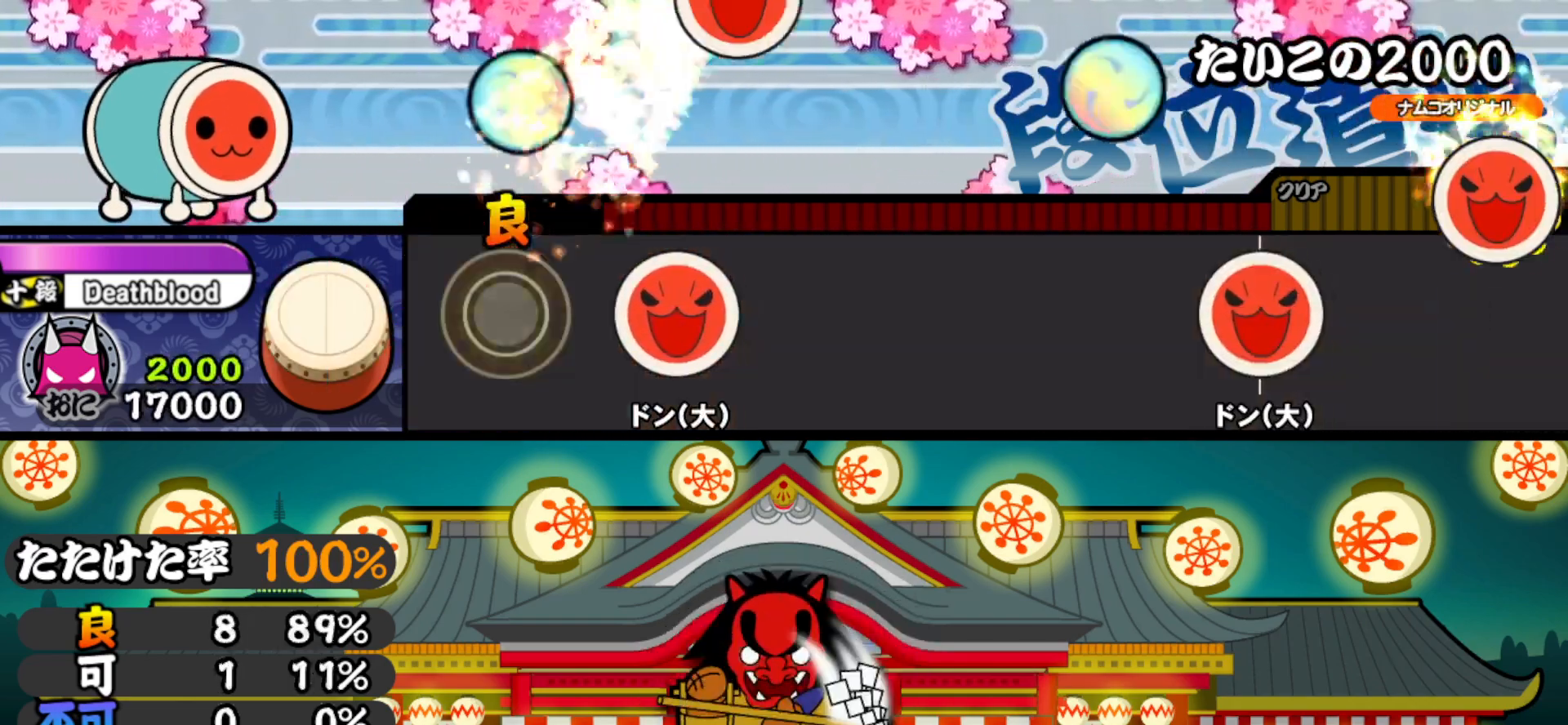
{"buttons": ["DPAD_UP"], "right_stick": "center", "events": [[50, "TRIANGLE", "down"], [150, "TRIANGLE", "up"], [317, "SQUARE", "down"], [433, "SQUARE", "up"], [450, "DPAD_UP", "down"]]}
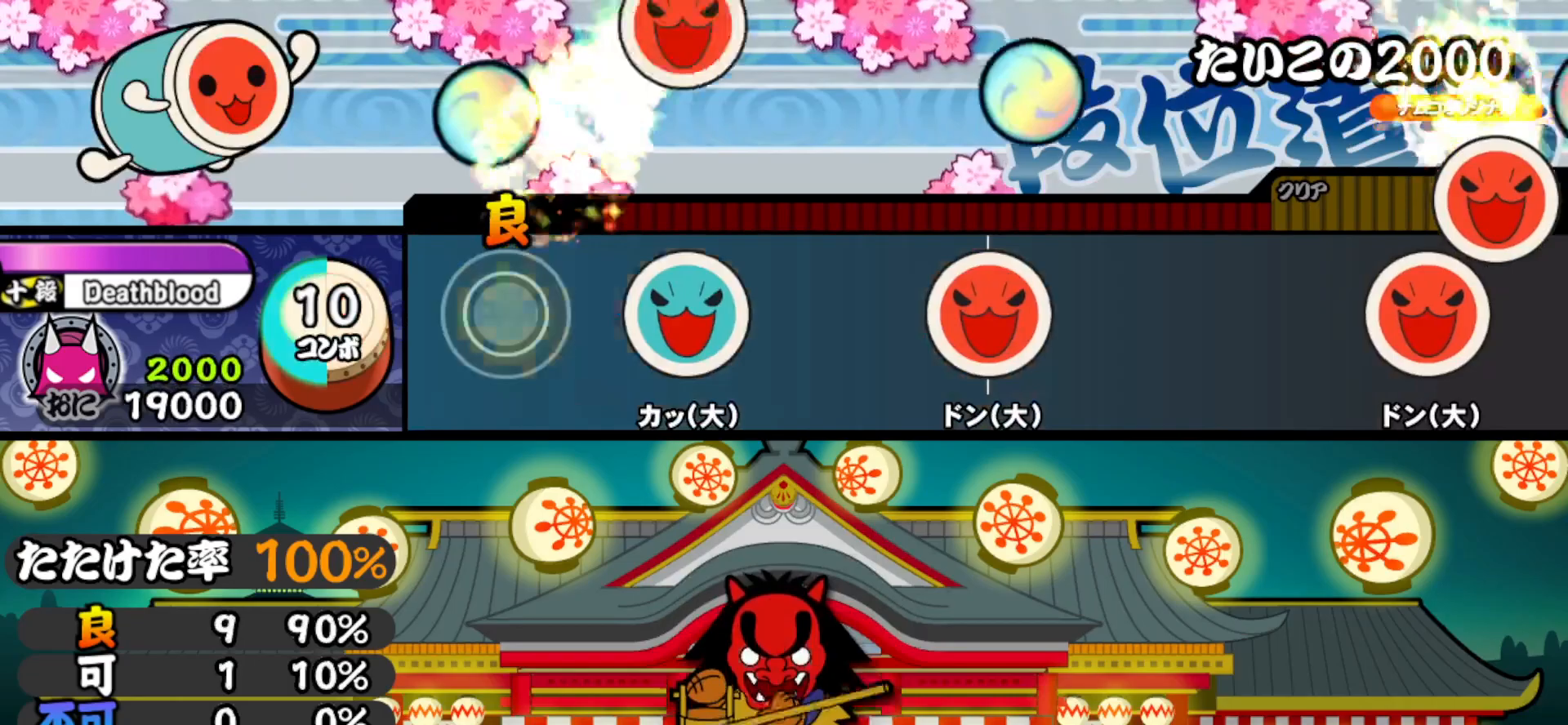
{"buttons": ["DPAD_UP"], "right_stick": "center", "events": [[67, "DPAD_UP", "up"], [83, "TRIANGLE", "down"], [200, "TRIANGLE", "up"], [367, "SQUARE", "down"], [467, "SQUARE", "up"], [500, "DPAD_UP", "down"]]}